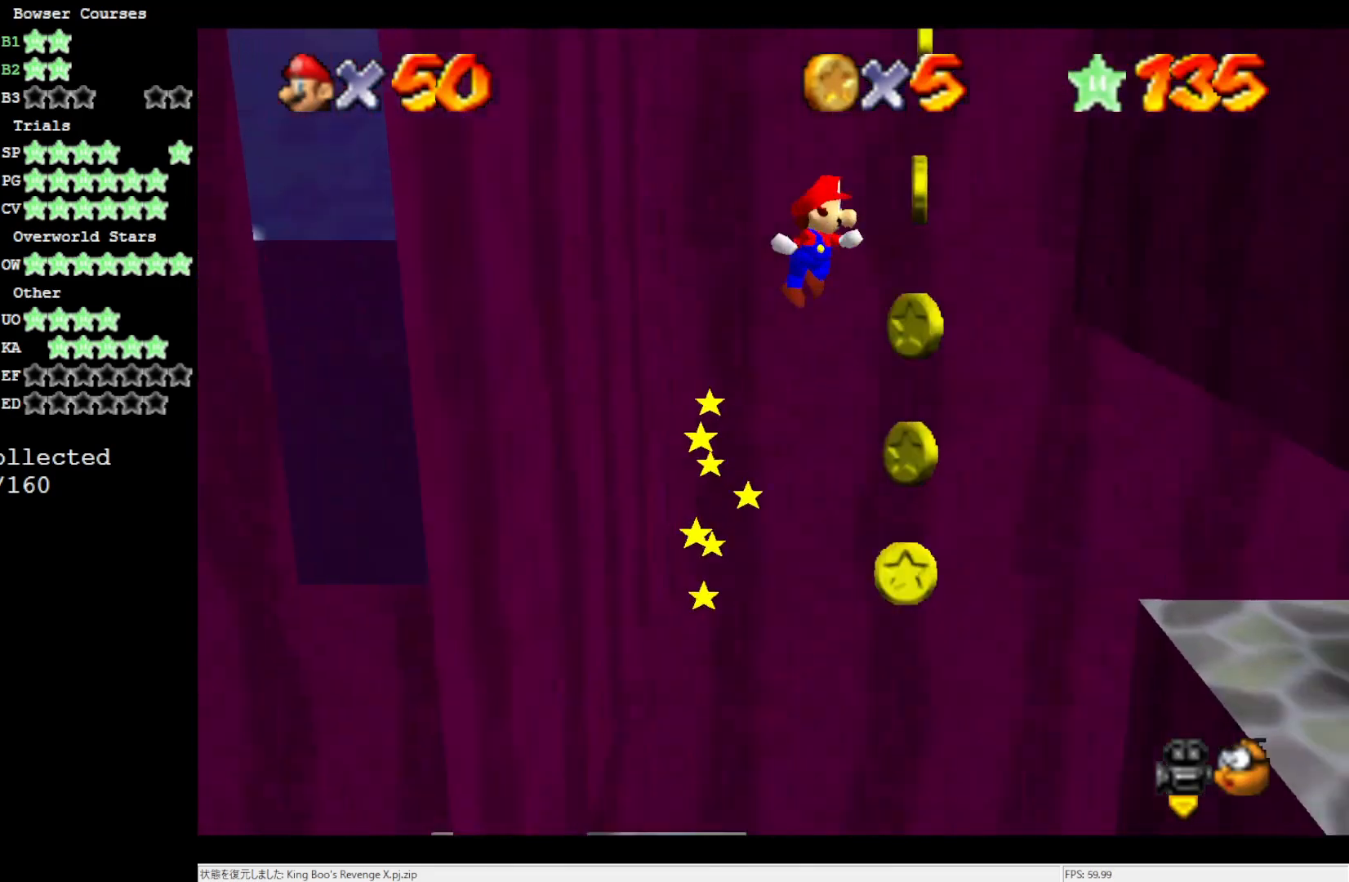
Gameplay with a controller (Nintendo layout); each line is a JSON object with the inputs held at the frame after it. "events" lists button and stick changes between this image and that frame as [ms after this image, input, new state], when the widget could be followed in between. Not read: L3 R3.
{"buttons": ["A"], "left_stick": "left", "events": [[267, "A", "up"], [433, "A", "down"], [467, "left_stick", "left"]]}
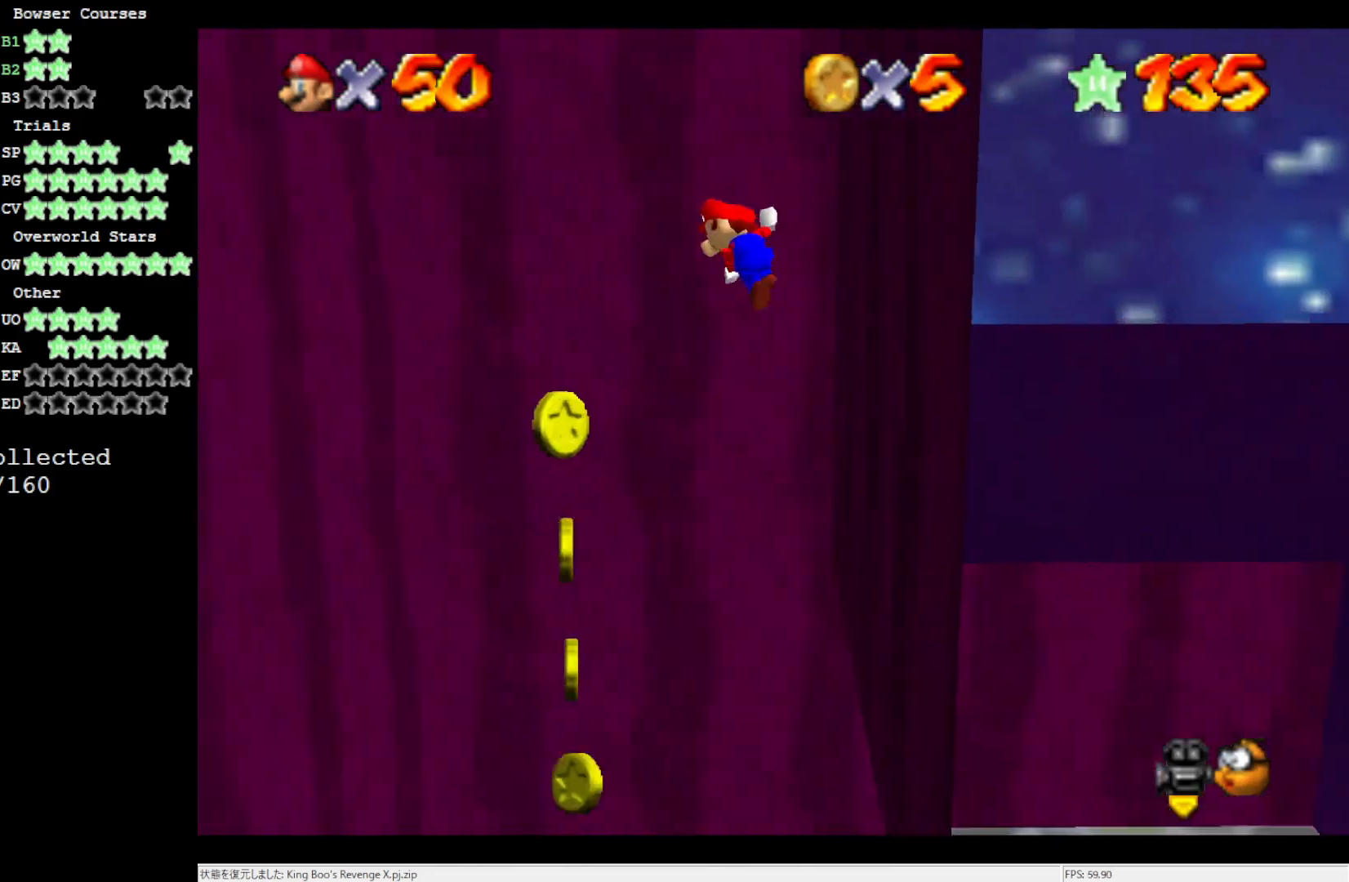
{"buttons": [], "left_stick": "left", "events": [[367, "A", "up"]]}
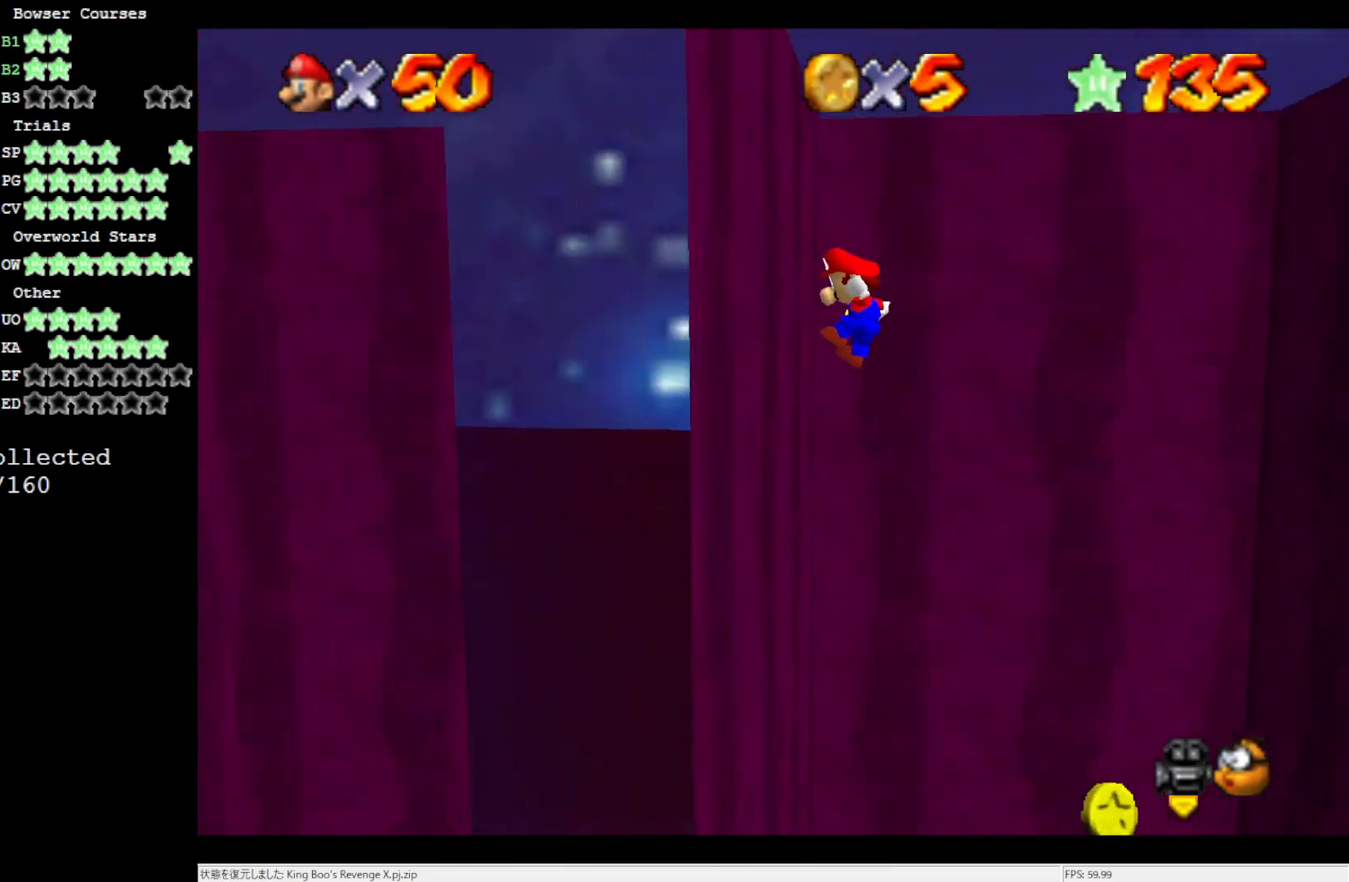
{"buttons": ["A", "C_LEFT"], "left_stick": "right", "events": [[100, "A", "down"], [100, "left_stick", "right"], [433, "C_LEFT", "down"]]}
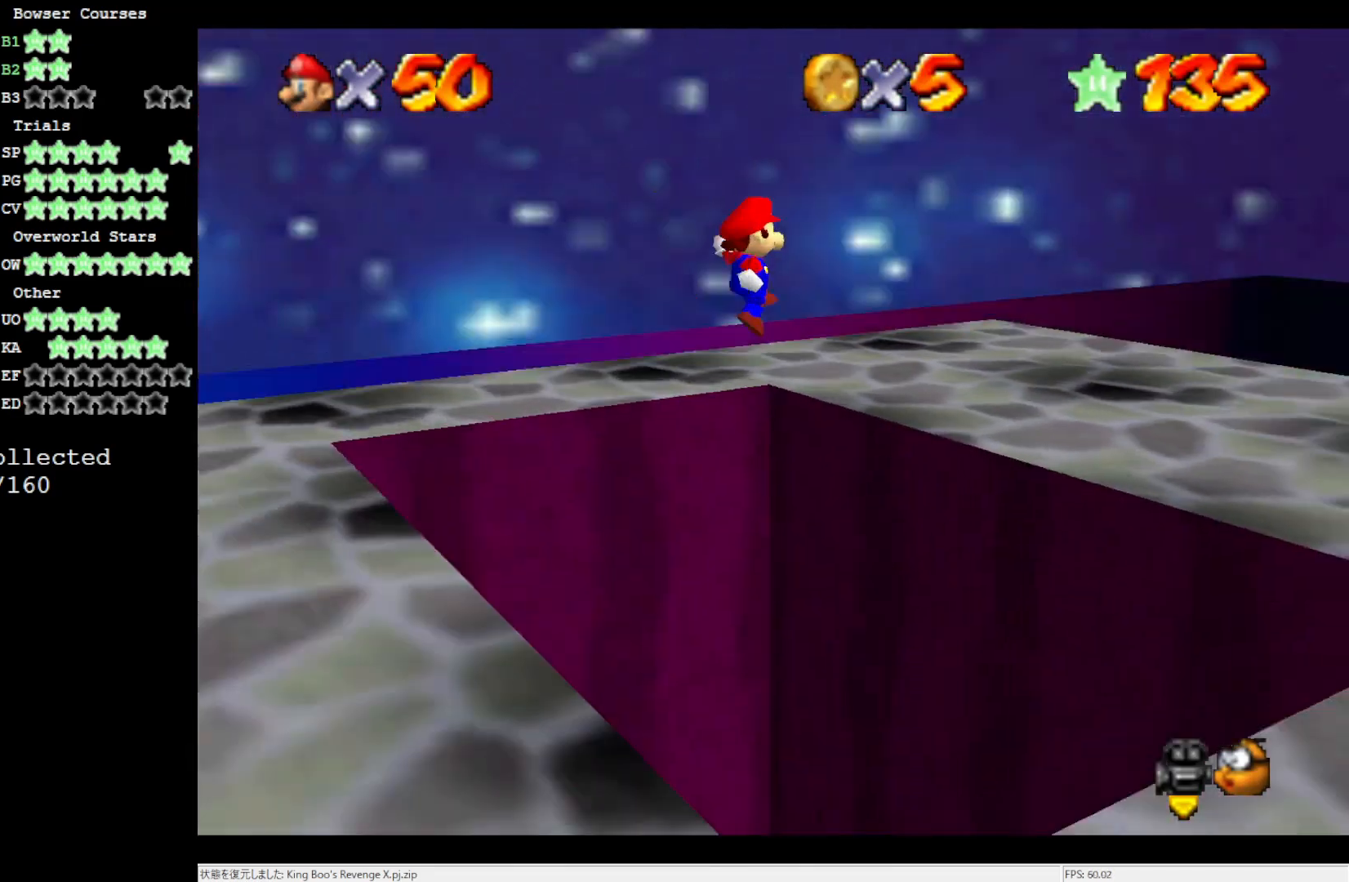
{"buttons": ["A", "C_LEFT"], "left_stick": "up-right", "events": [[17, "C_LEFT", "up"], [100, "C_LEFT", "down"], [200, "C_LEFT", "up"], [233, "C_LEFT", "down"], [367, "C_LEFT", "up"], [433, "C_LEFT", "down"], [433, "left_stick", "up-right"]]}
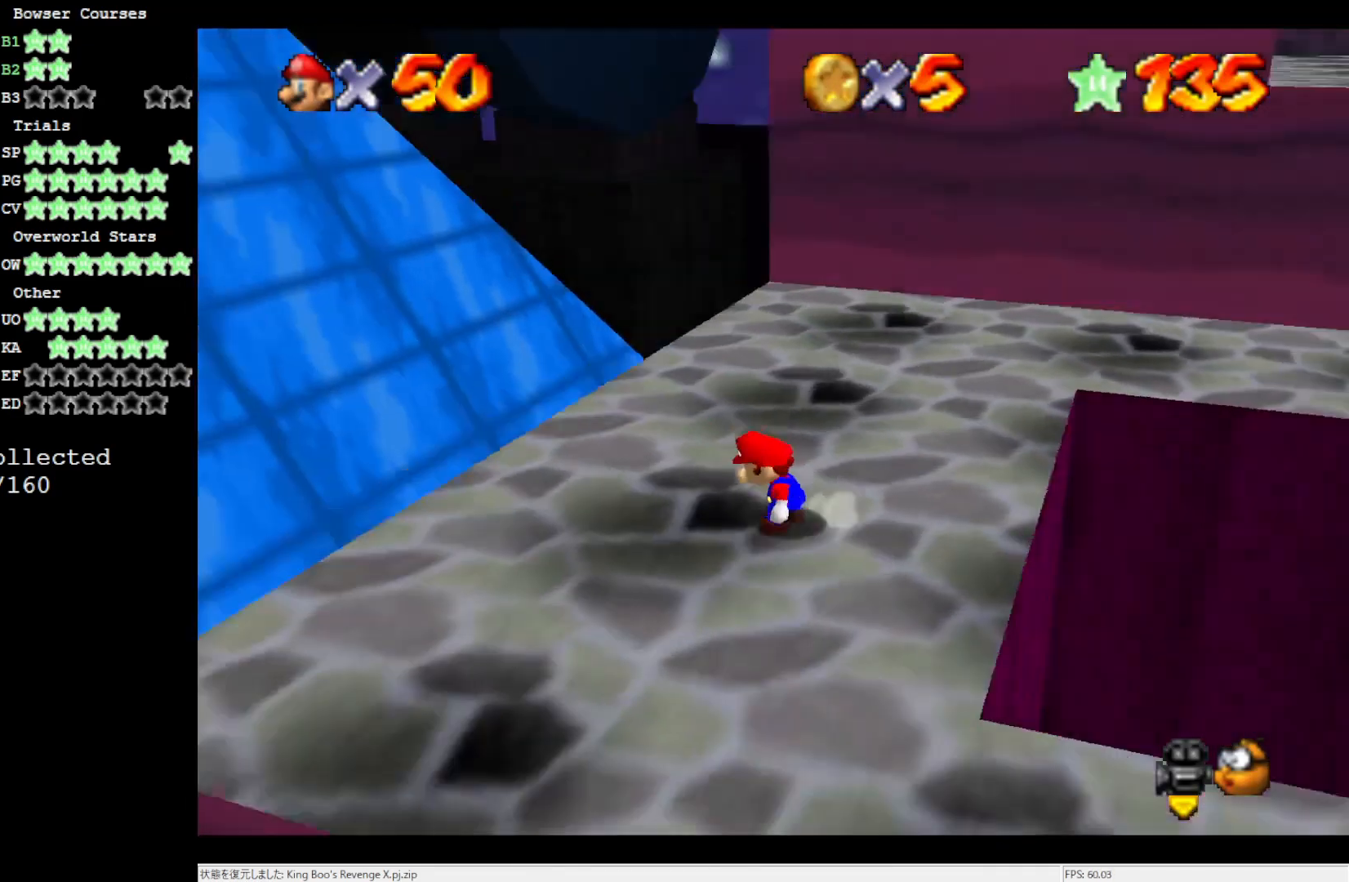
{"buttons": [], "left_stick": "up-right", "events": [[67, "C_LEFT", "up"], [167, "A", "up"]]}
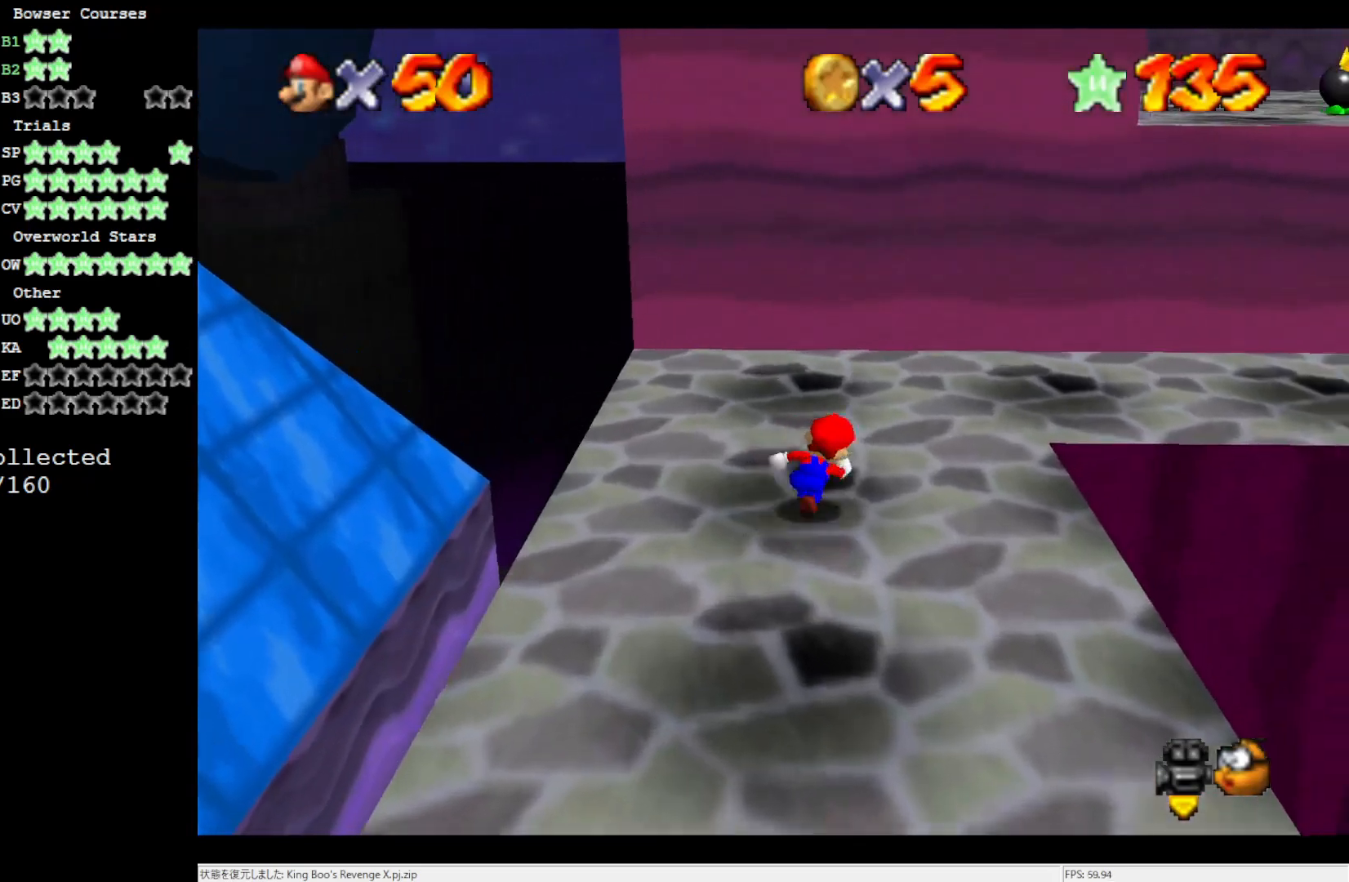
{"buttons": [], "left_stick": "up-right", "events": []}
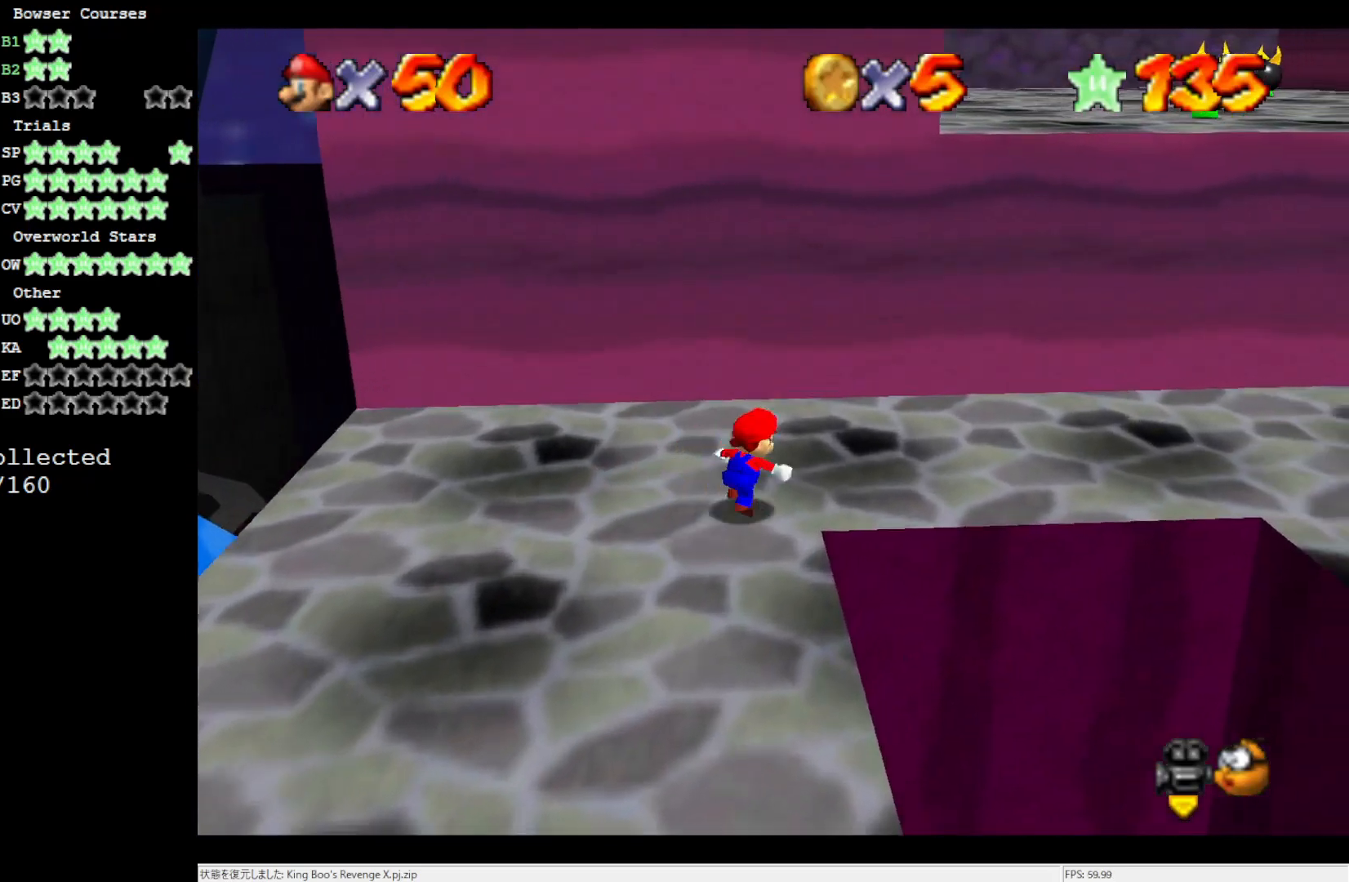
{"buttons": [], "left_stick": "up-right", "events": [[33, "A", "down"], [67, "B", "down"], [83, "B", "up"], [133, "A", "up"]]}
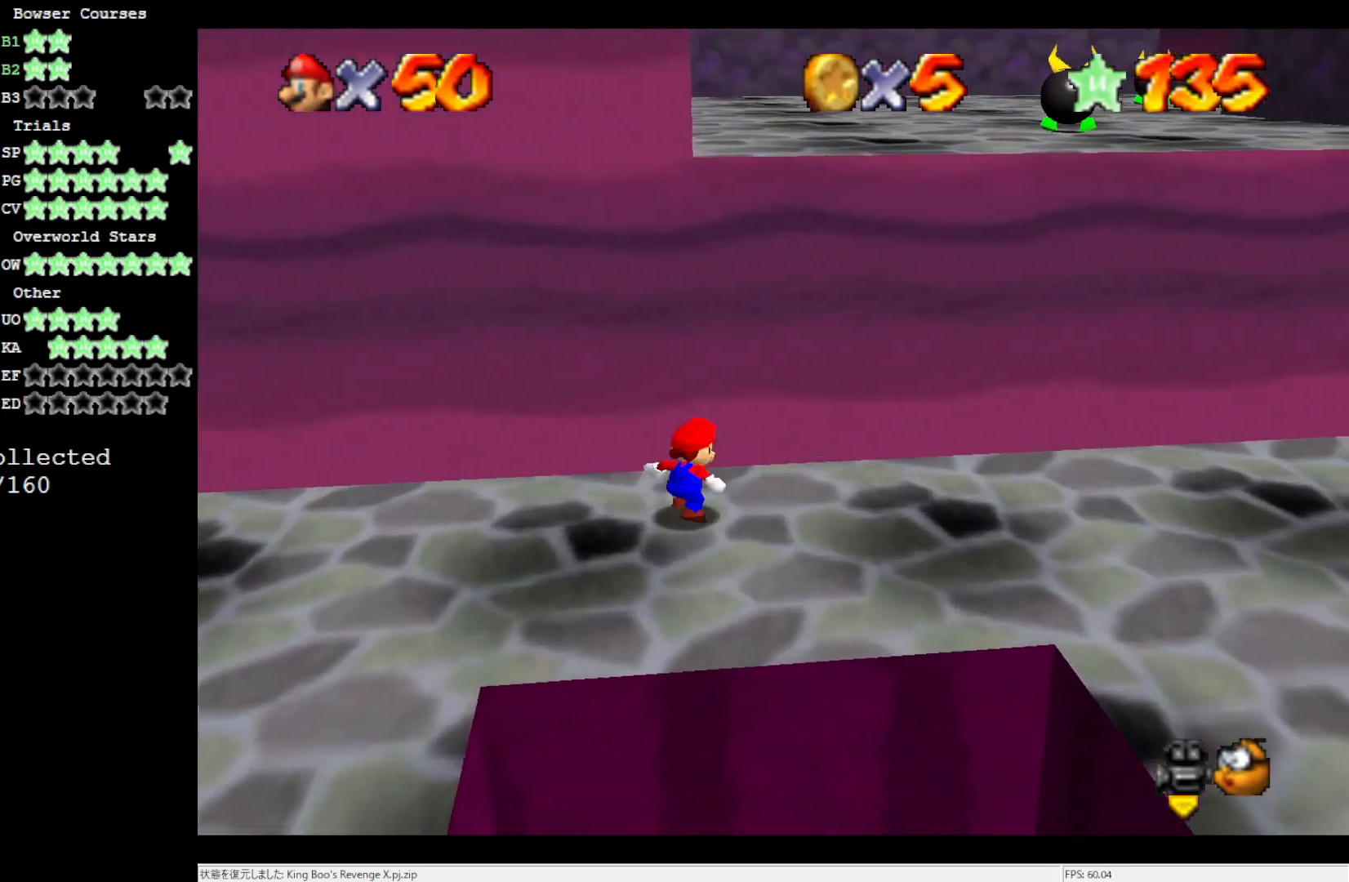
{"buttons": [], "left_stick": "up-right", "events": [[17, "A", "down"], [367, "B", "down"], [450, "A", "up"], [450, "B", "up"]]}
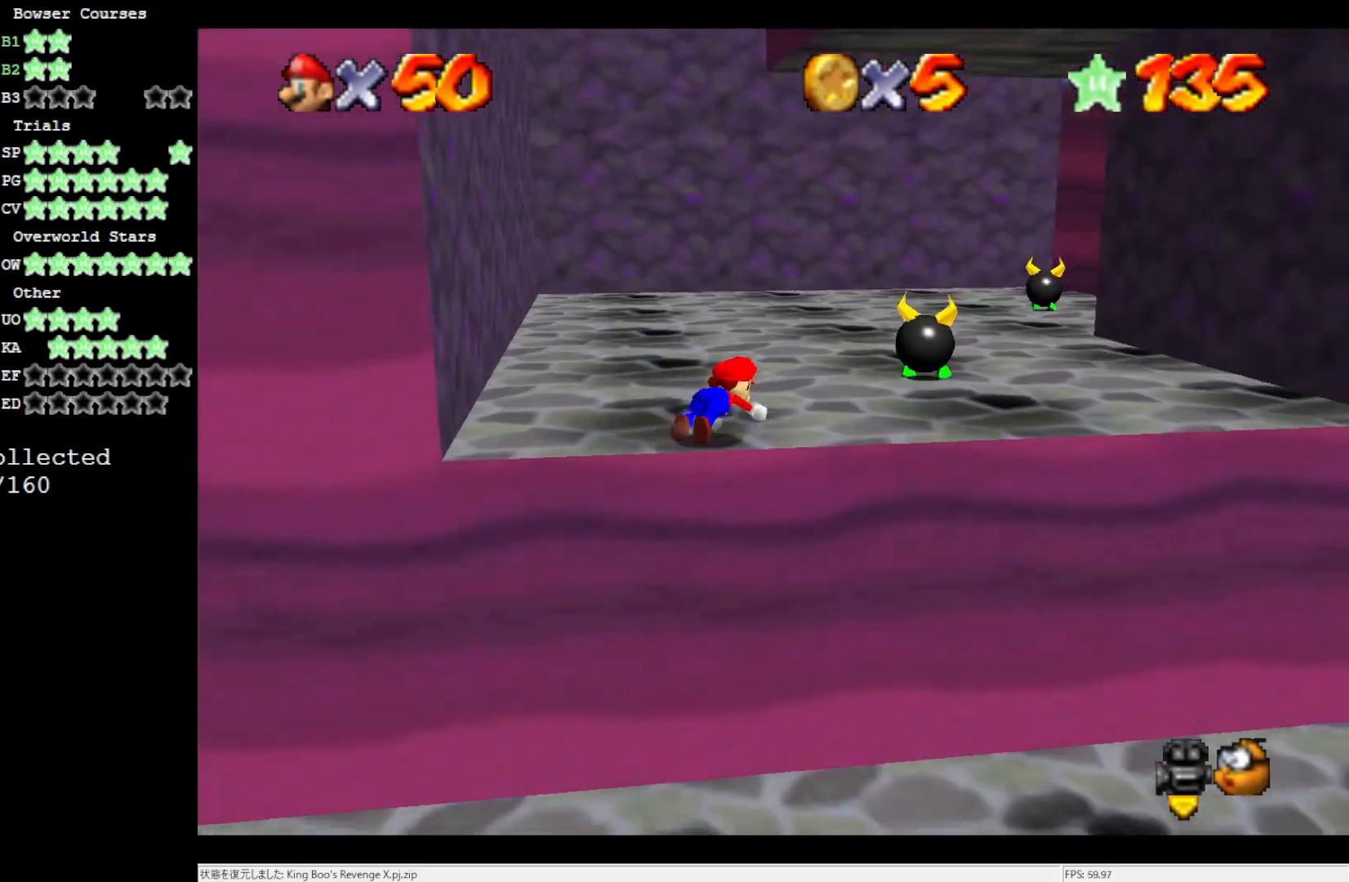
{"buttons": [], "left_stick": "up-right", "events": [[200, "B", "down"], [333, "B", "up"]]}
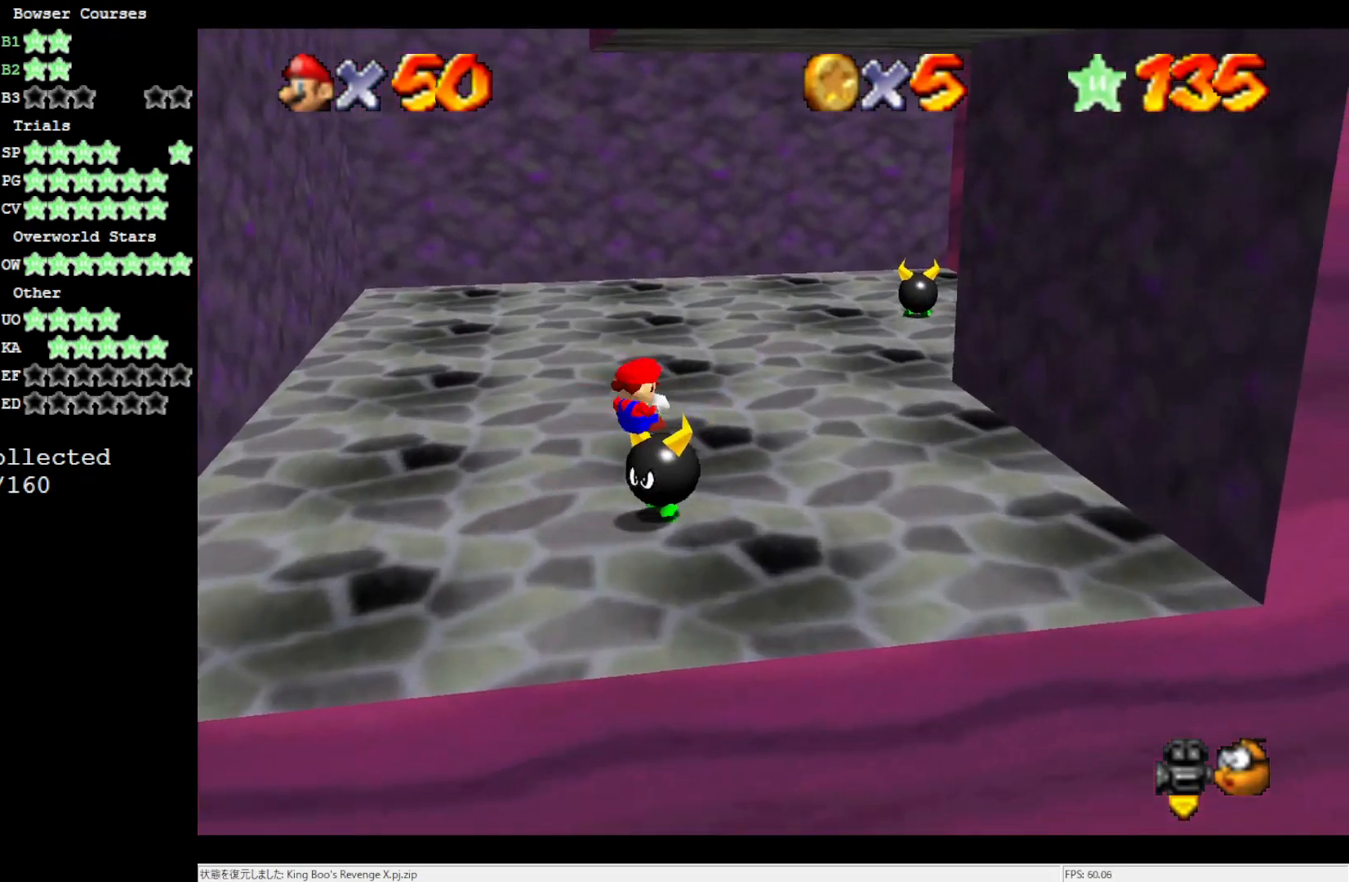
{"buttons": ["A"], "left_stick": "up-right", "events": [[500, "A", "down"]]}
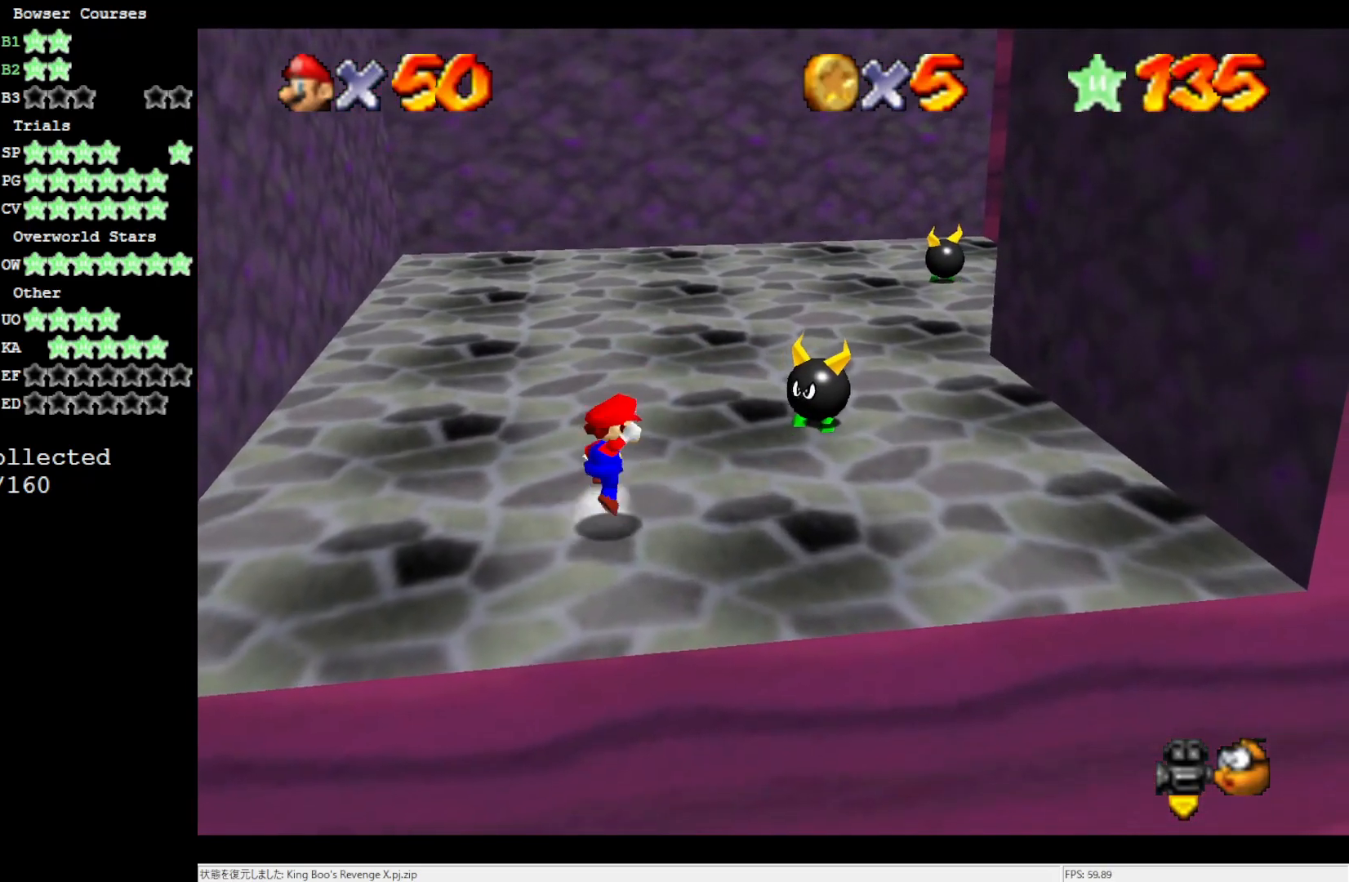
{"buttons": ["A"], "left_stick": "up-right", "events": []}
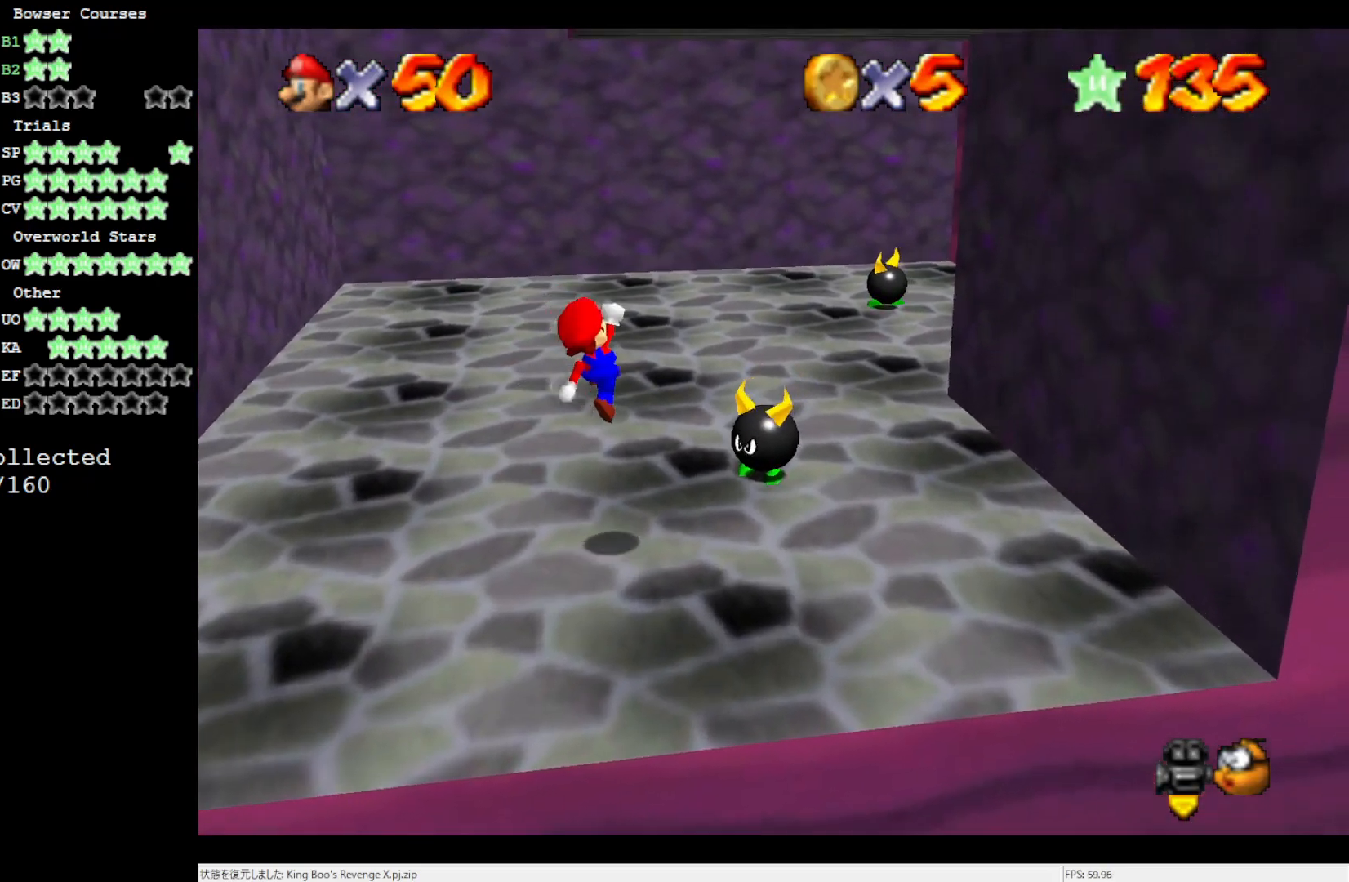
{"buttons": [], "left_stick": "up-right", "events": [[67, "B", "down"], [183, "A", "up"], [183, "B", "up"], [383, "C_UP", "down"], [500, "C_UP", "up"]]}
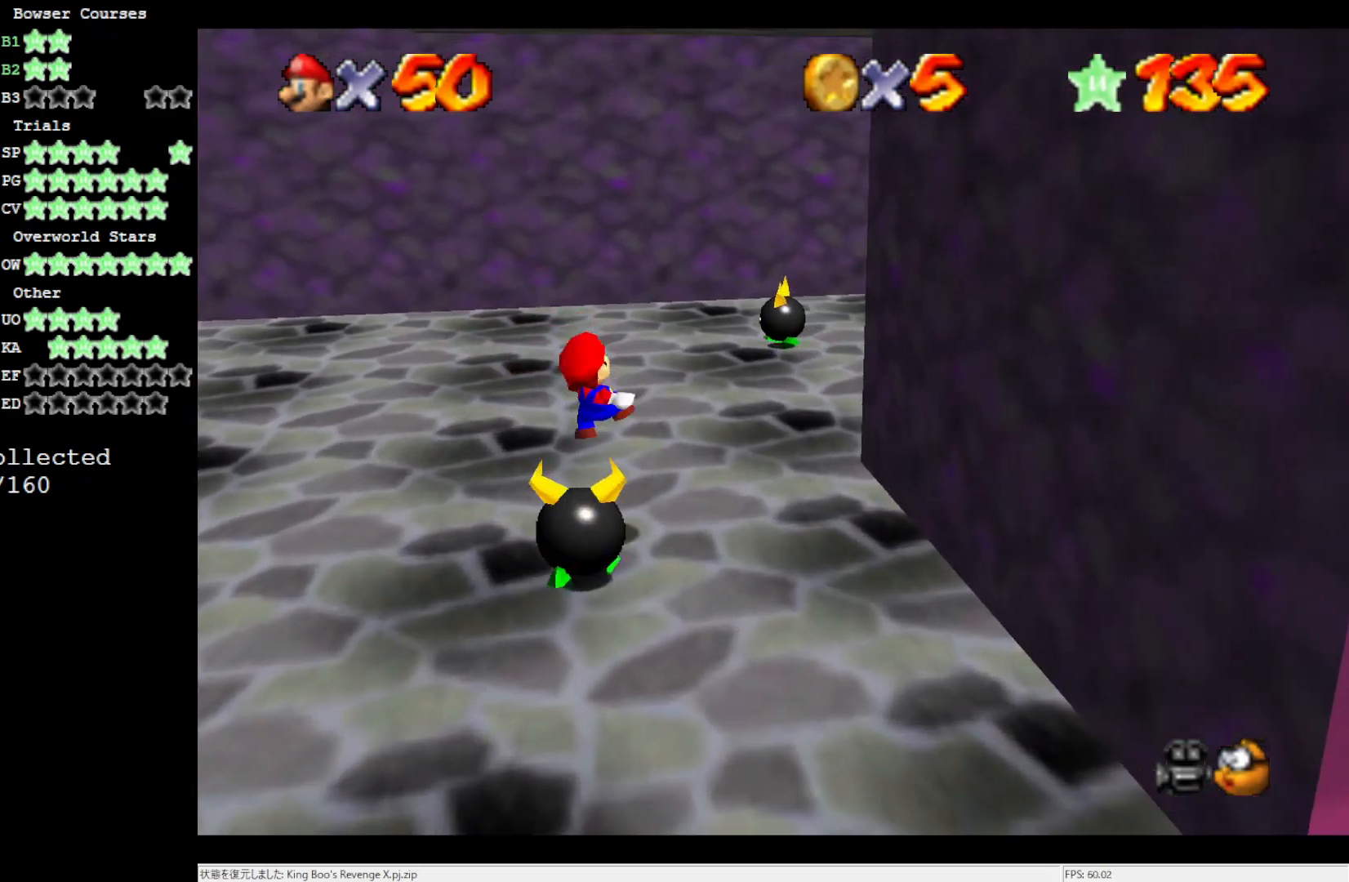
{"buttons": [], "left_stick": "right", "events": [[467, "left_stick", "right"]]}
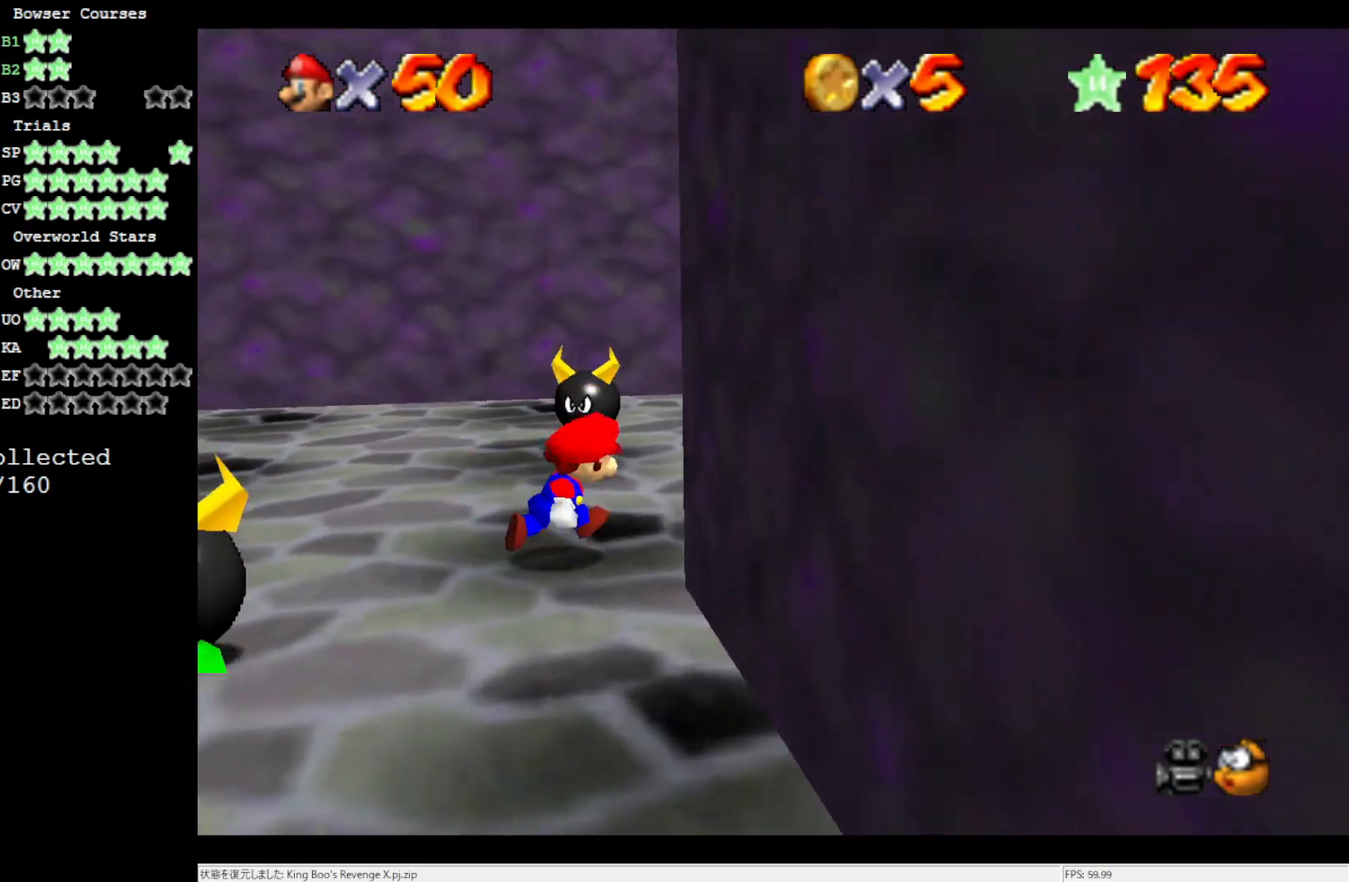
{"buttons": [], "left_stick": "center", "events": [[133, "A", "down"], [200, "A", "up"], [367, "left_stick", "center"]]}
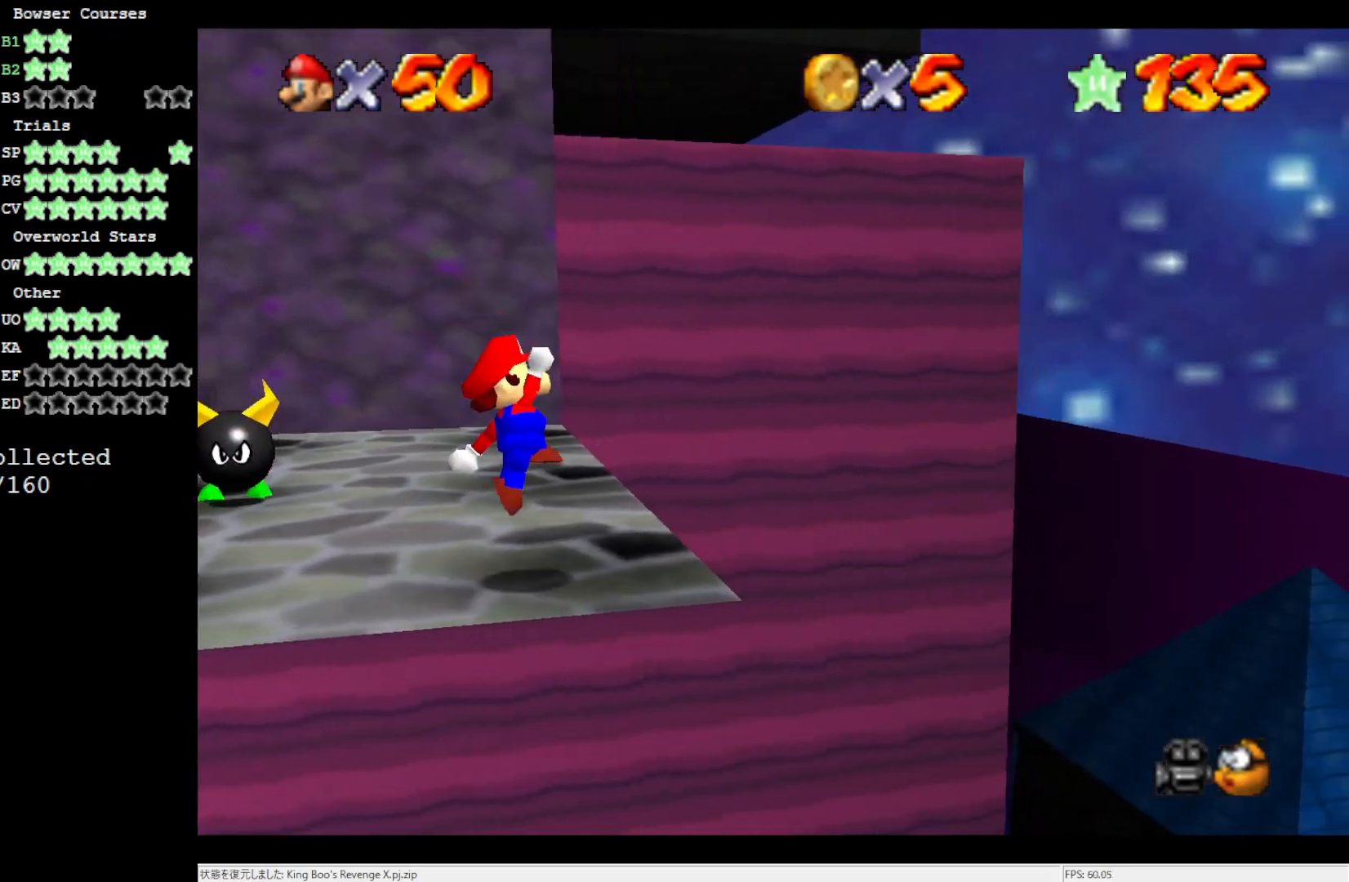
{"buttons": [], "left_stick": "center", "events": []}
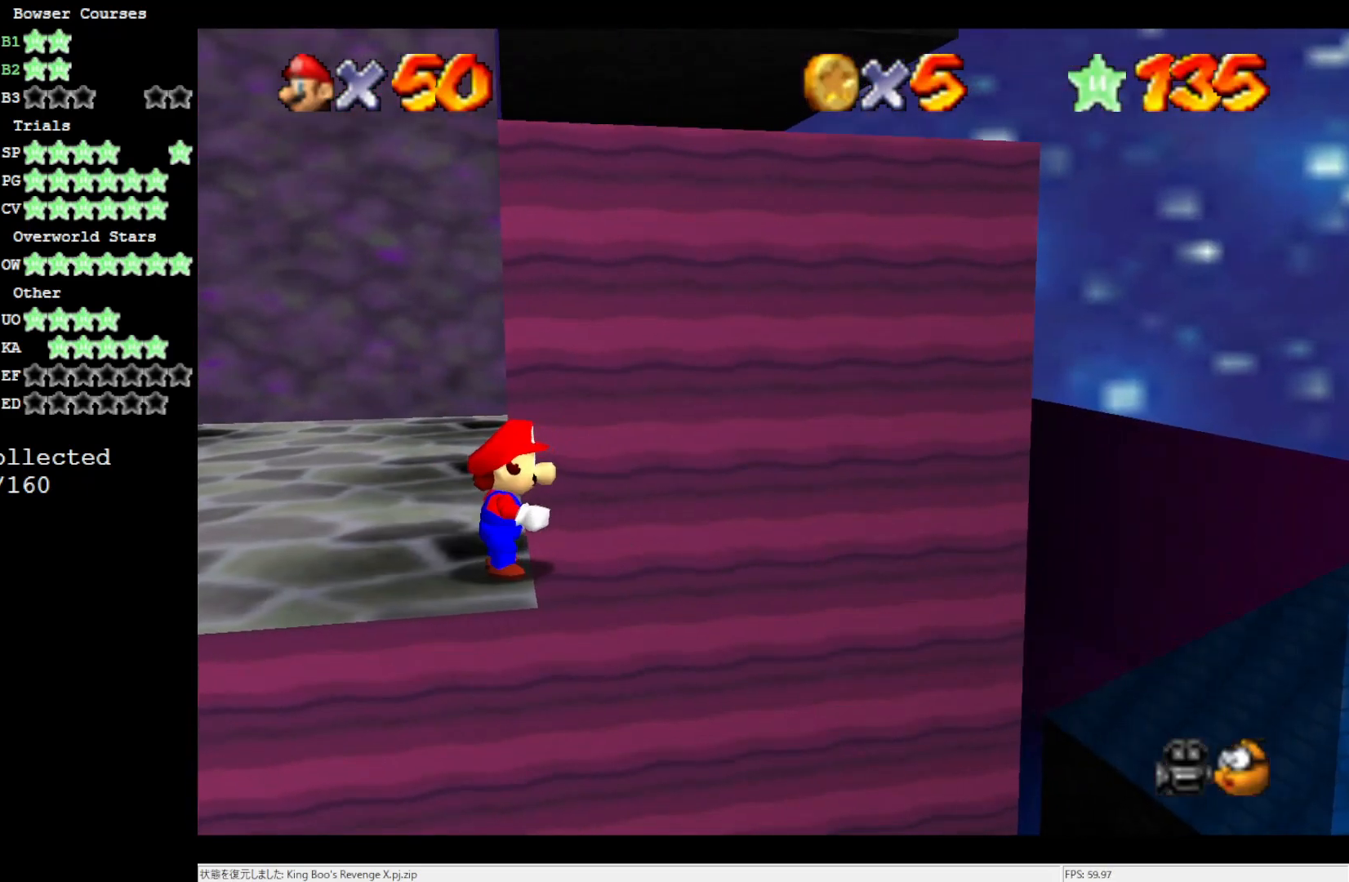
{"buttons": [], "left_stick": "up", "events": [[267, "left_stick", "up"]]}
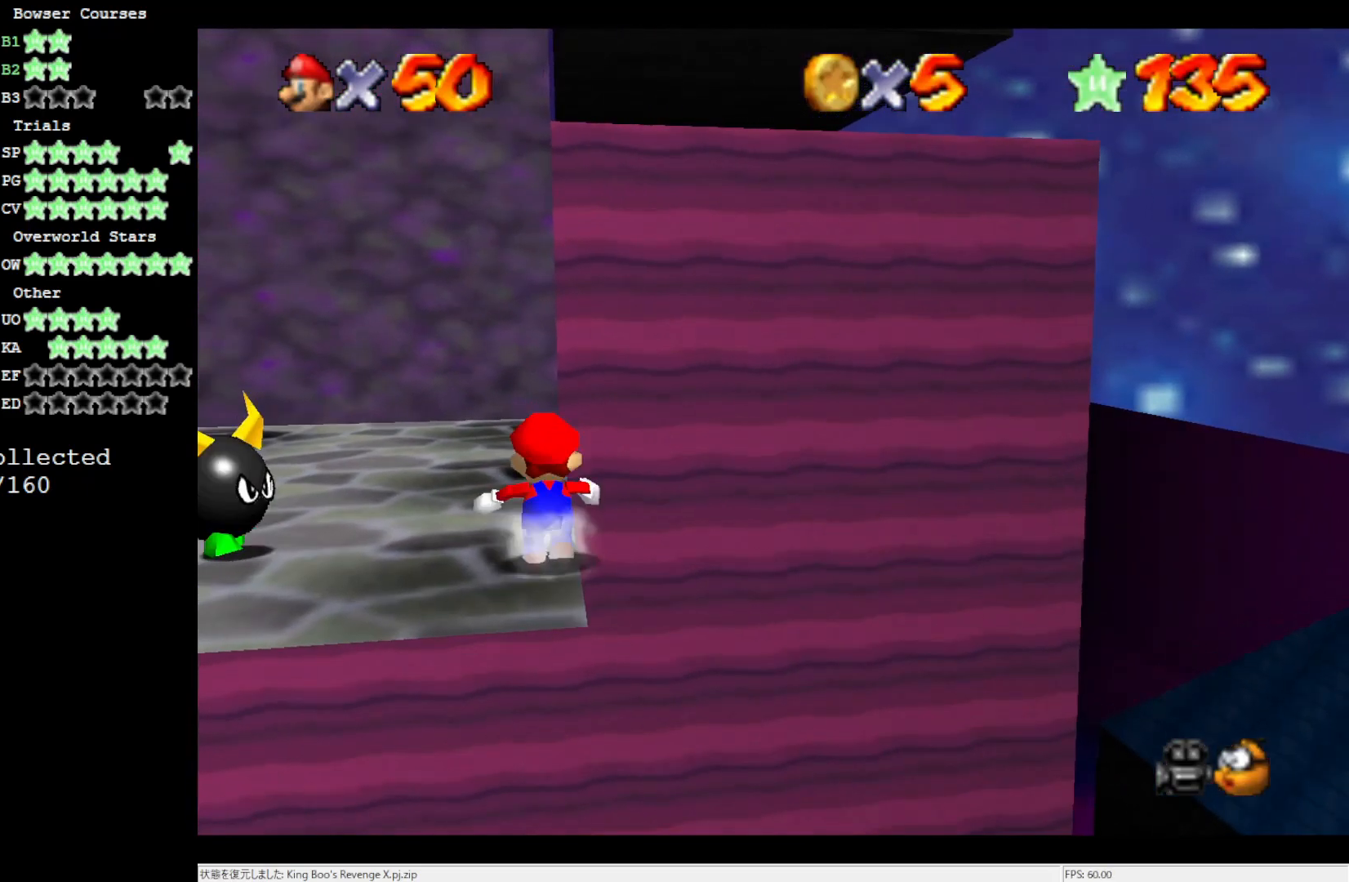
{"buttons": ["Z"], "left_stick": "center", "events": [[167, "Z", "down"], [200, "A", "down"], [267, "A", "up"], [300, "left_stick", "right"], [367, "left_stick", "center"]]}
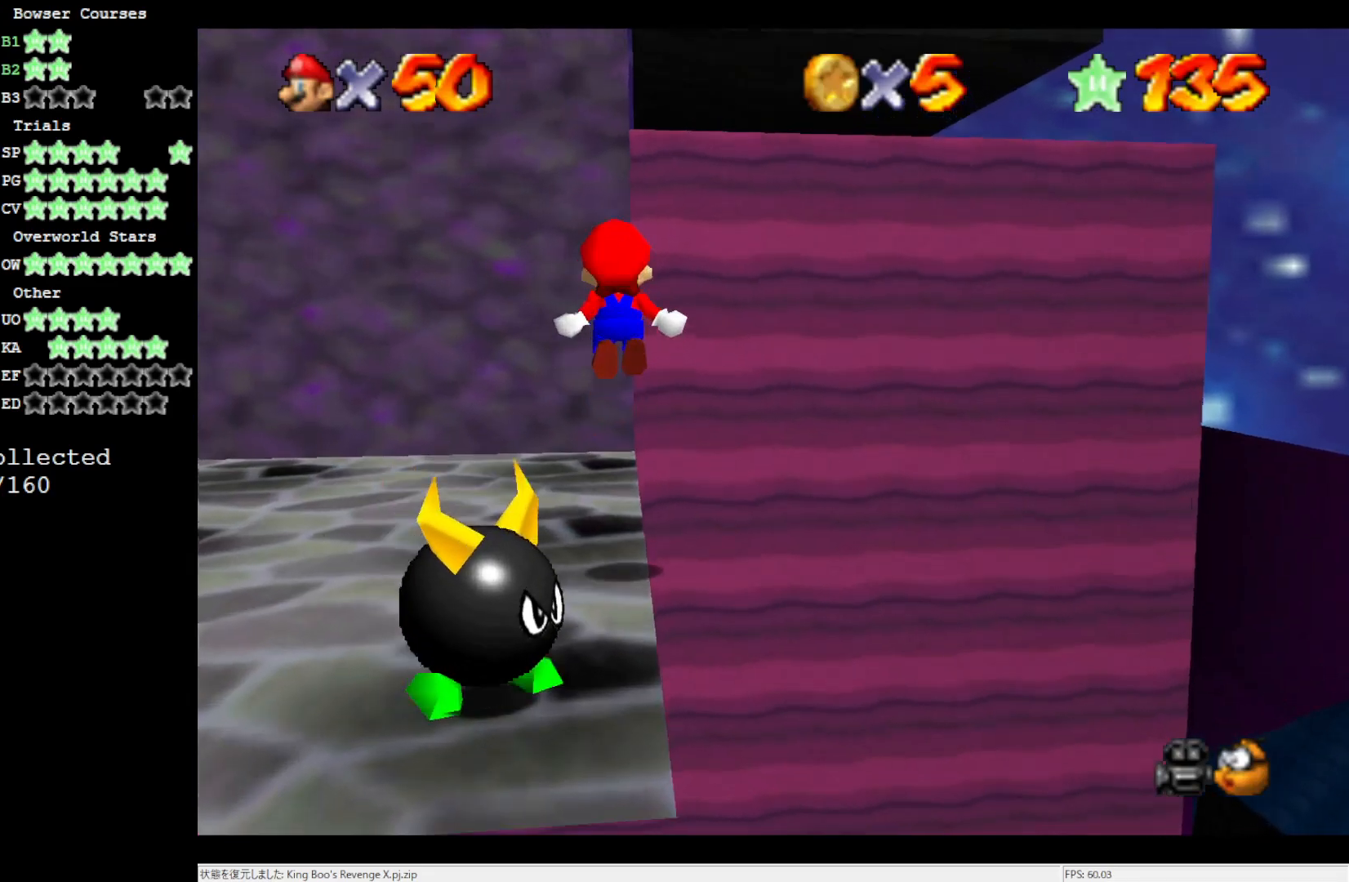
{"buttons": ["Z"], "left_stick": "up", "events": [[400, "left_stick", "up"]]}
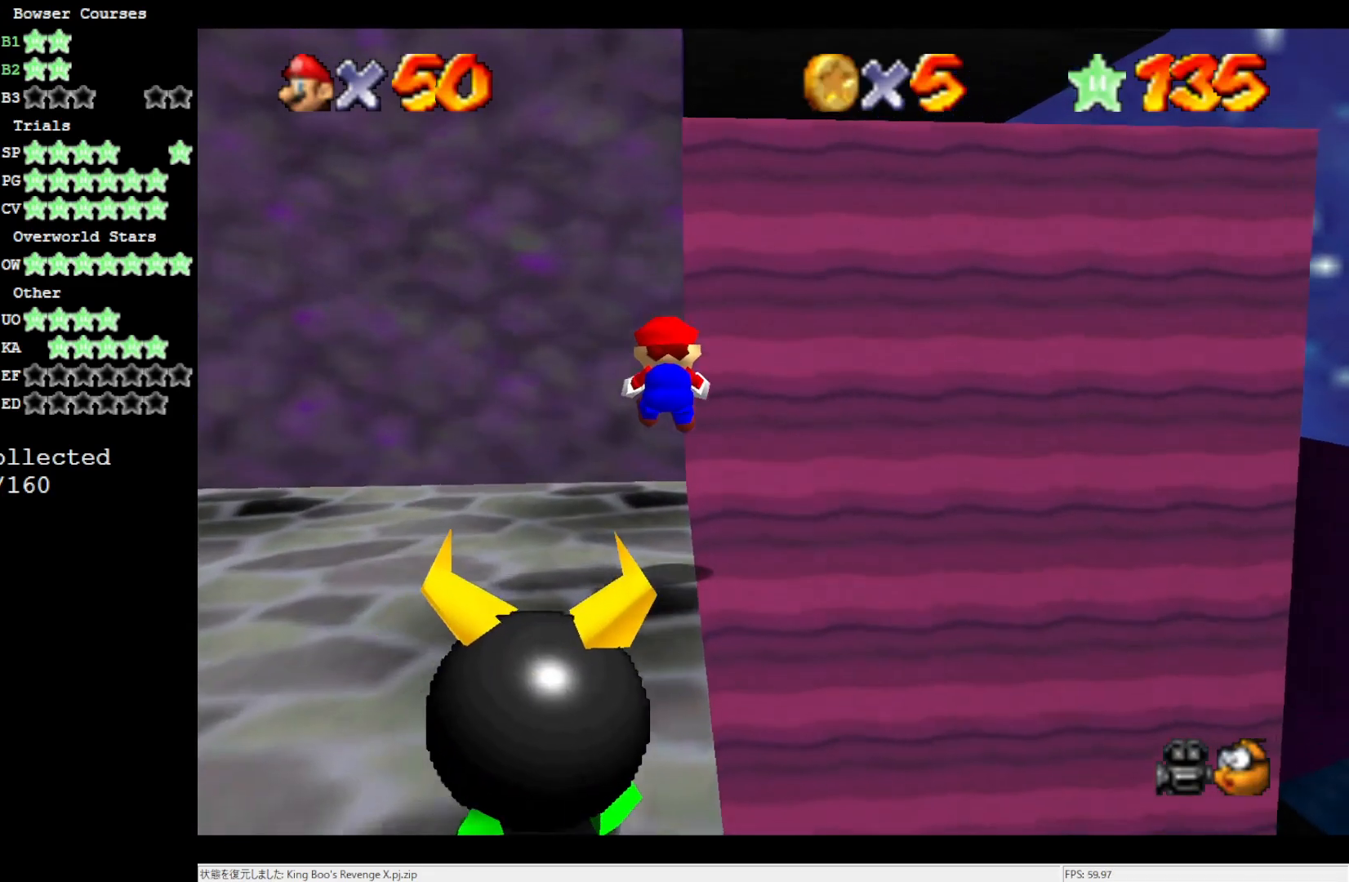
{"buttons": ["A", "Z"], "left_stick": "right", "events": [[267, "A", "down"], [267, "left_stick", "right"], [333, "A", "up"], [433, "A", "down"]]}
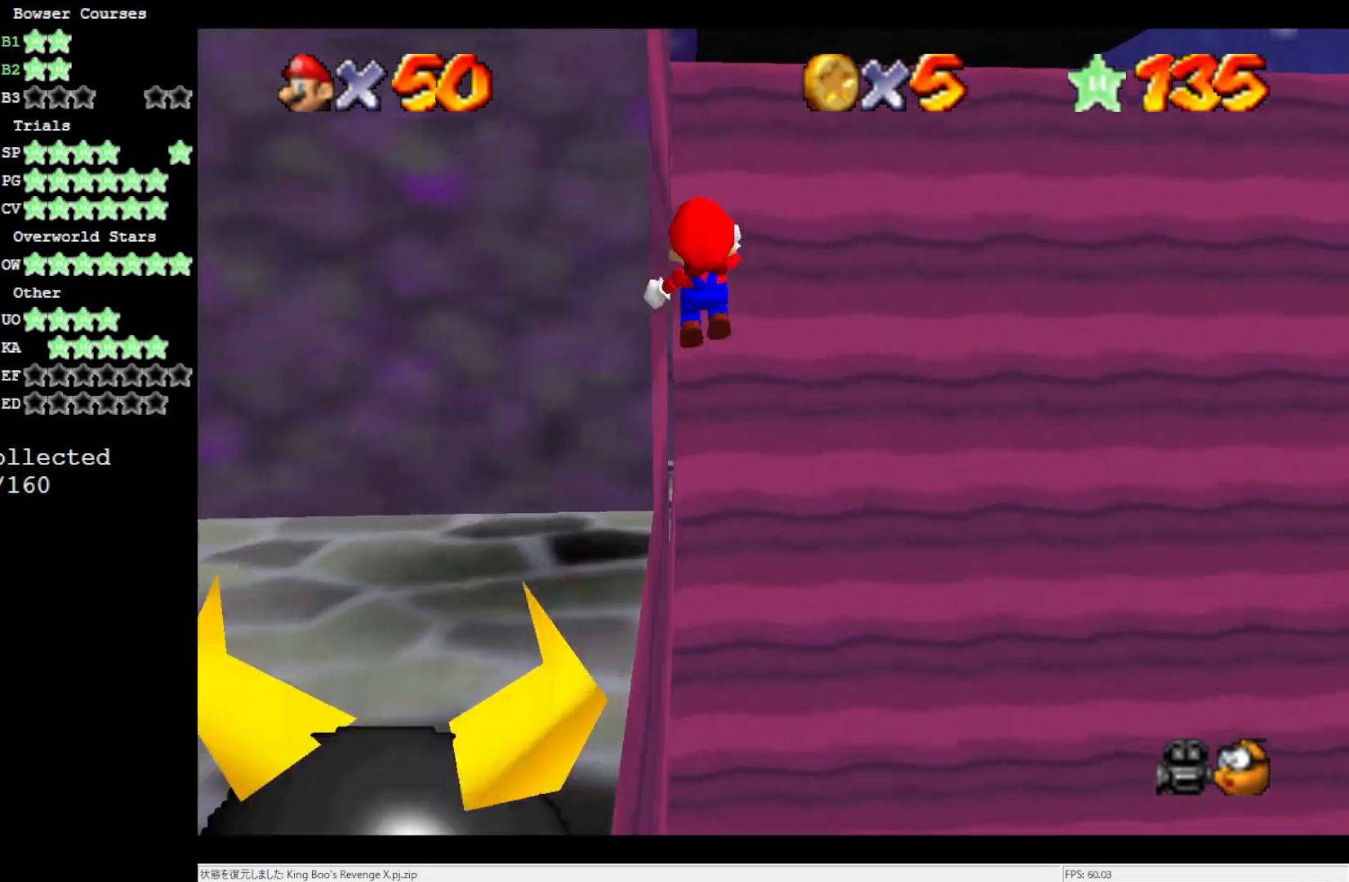
{"buttons": [], "left_stick": "up", "events": [[67, "A", "up"], [83, "left_stick", "up"], [233, "C_DOWN", "down"], [283, "Z", "up"], [400, "C_DOWN", "up"]]}
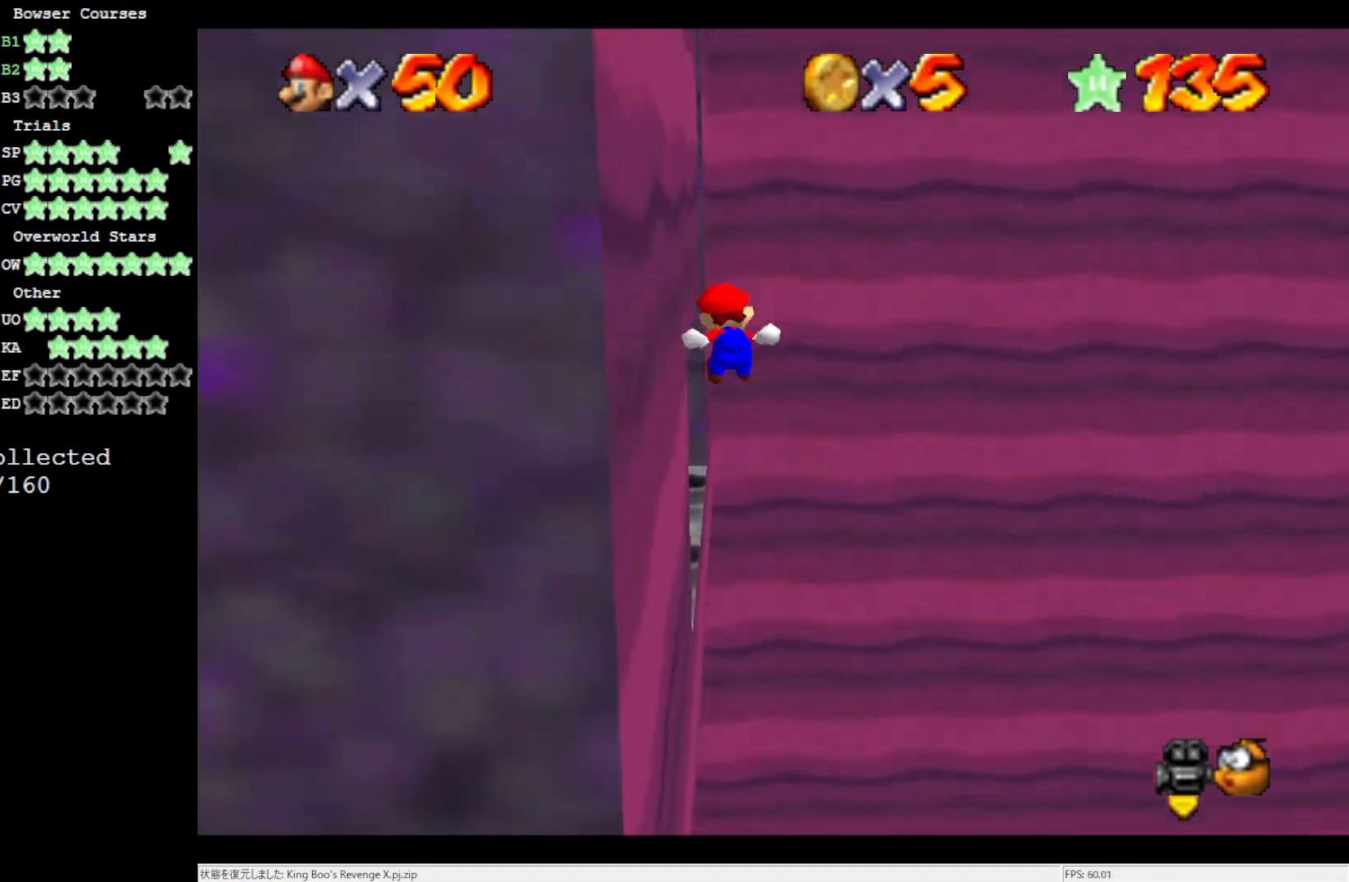
{"buttons": [], "left_stick": "left", "events": [[33, "left_stick", "up-left"], [250, "left_stick", "left"]]}
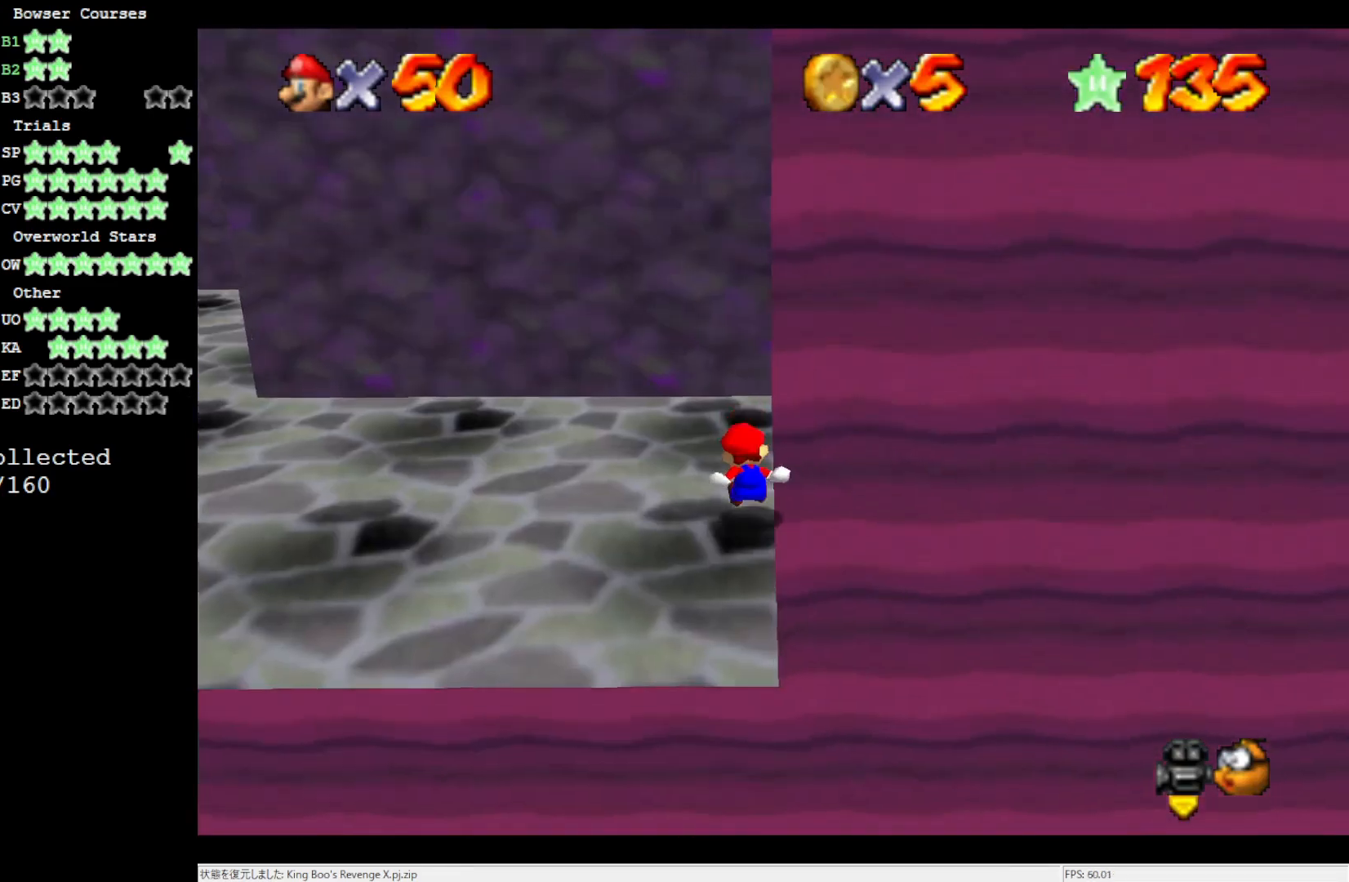
{"buttons": [], "left_stick": "left", "events": []}
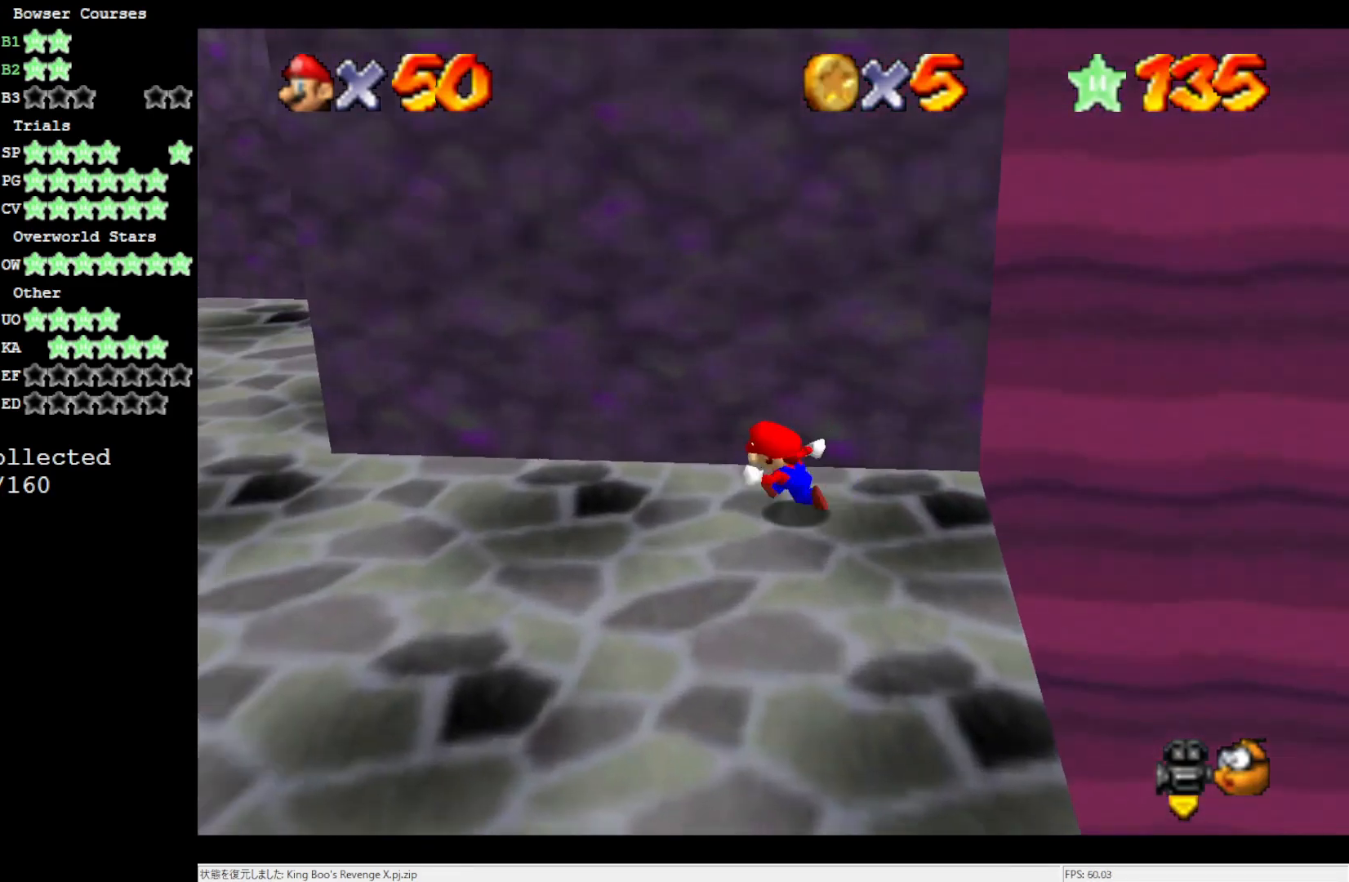
{"buttons": [], "left_stick": "left", "events": [[33, "A", "down"], [233, "B", "down"], [383, "A", "up"], [383, "B", "up"]]}
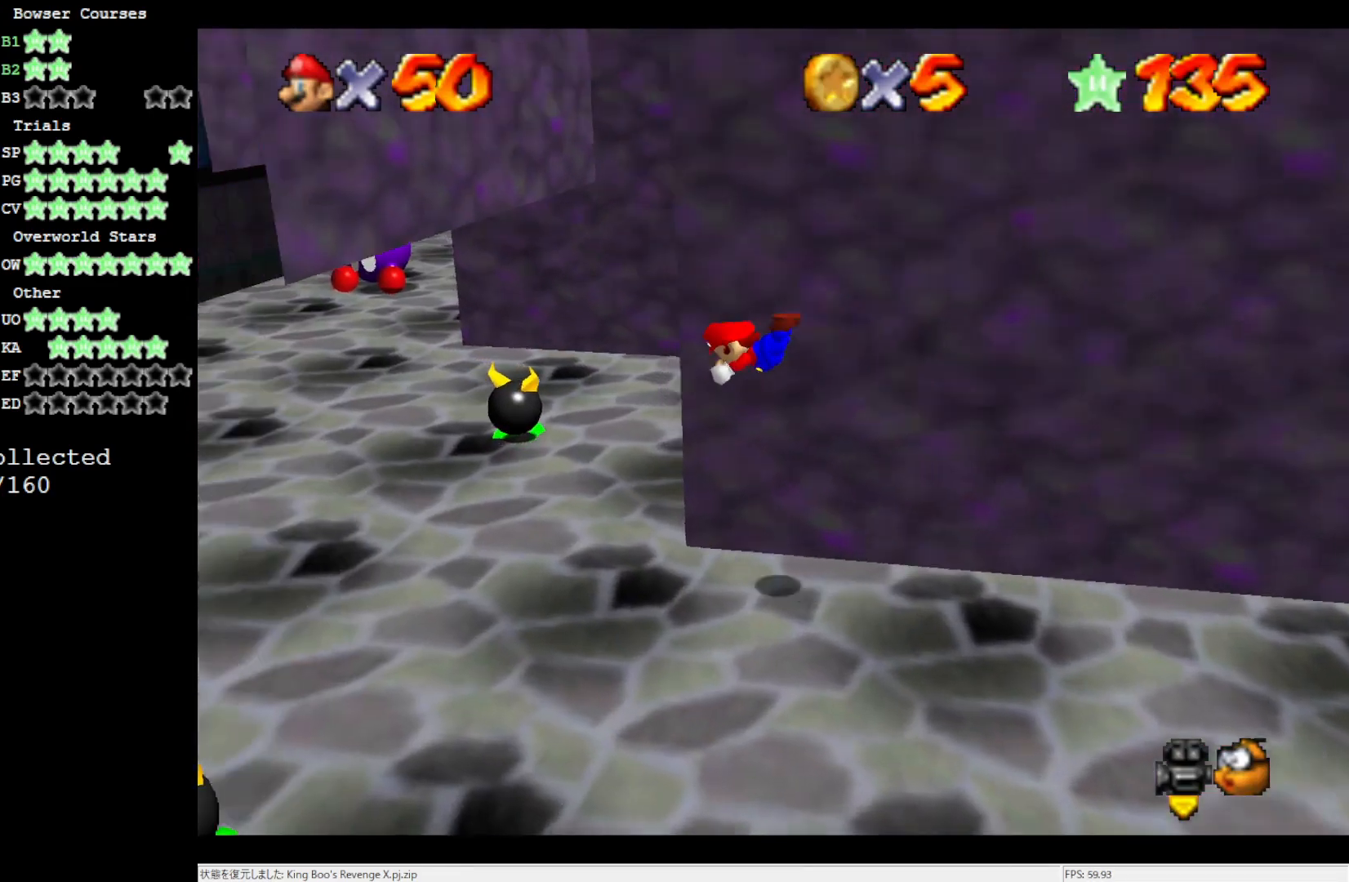
{"buttons": [], "left_stick": "up-left", "events": [[67, "left_stick", "up-left"], [400, "B", "down"], [500, "B", "up"]]}
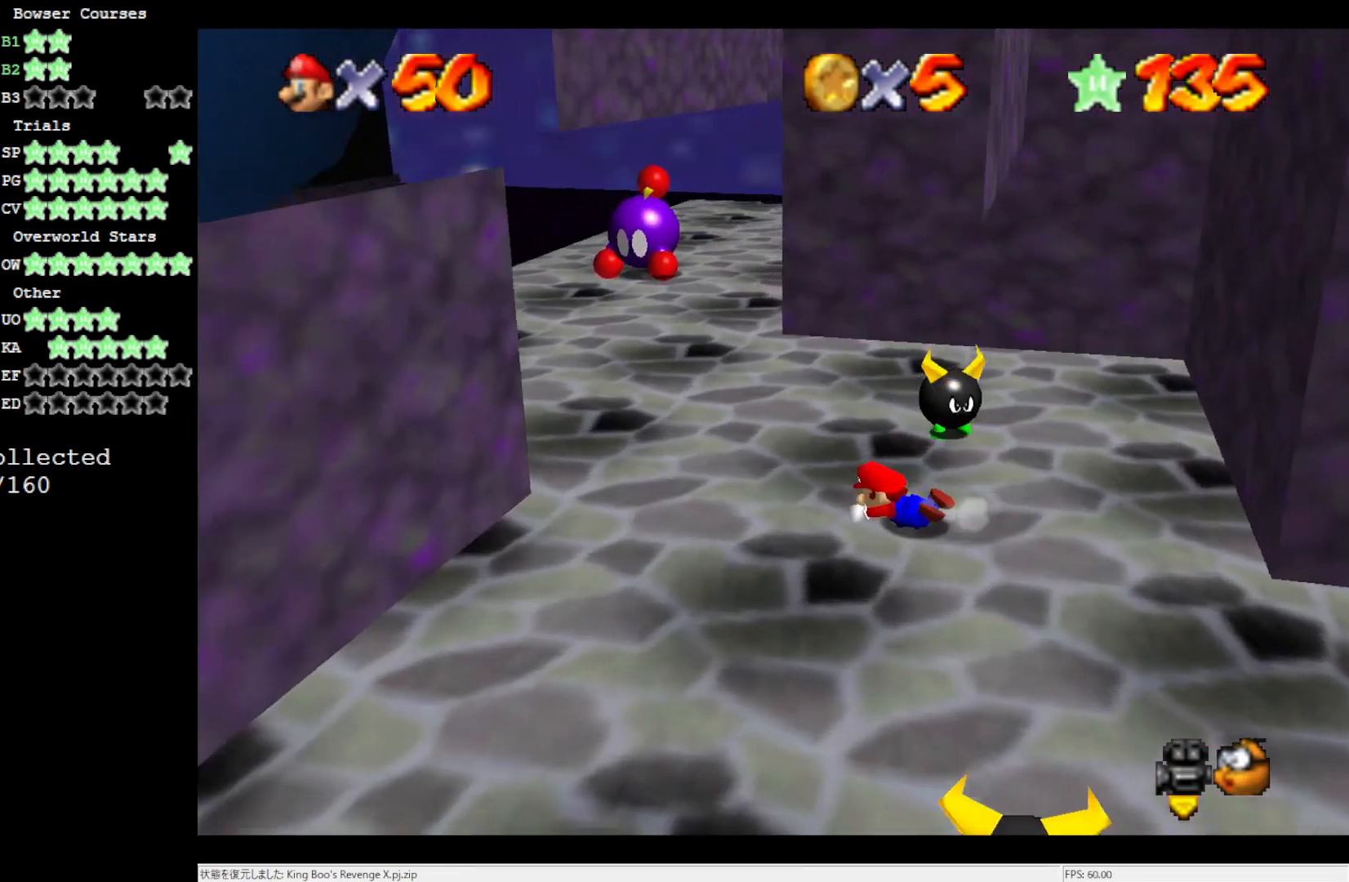
{"buttons": [], "left_stick": "up-left", "events": [[333, "B", "down"], [400, "B", "up"]]}
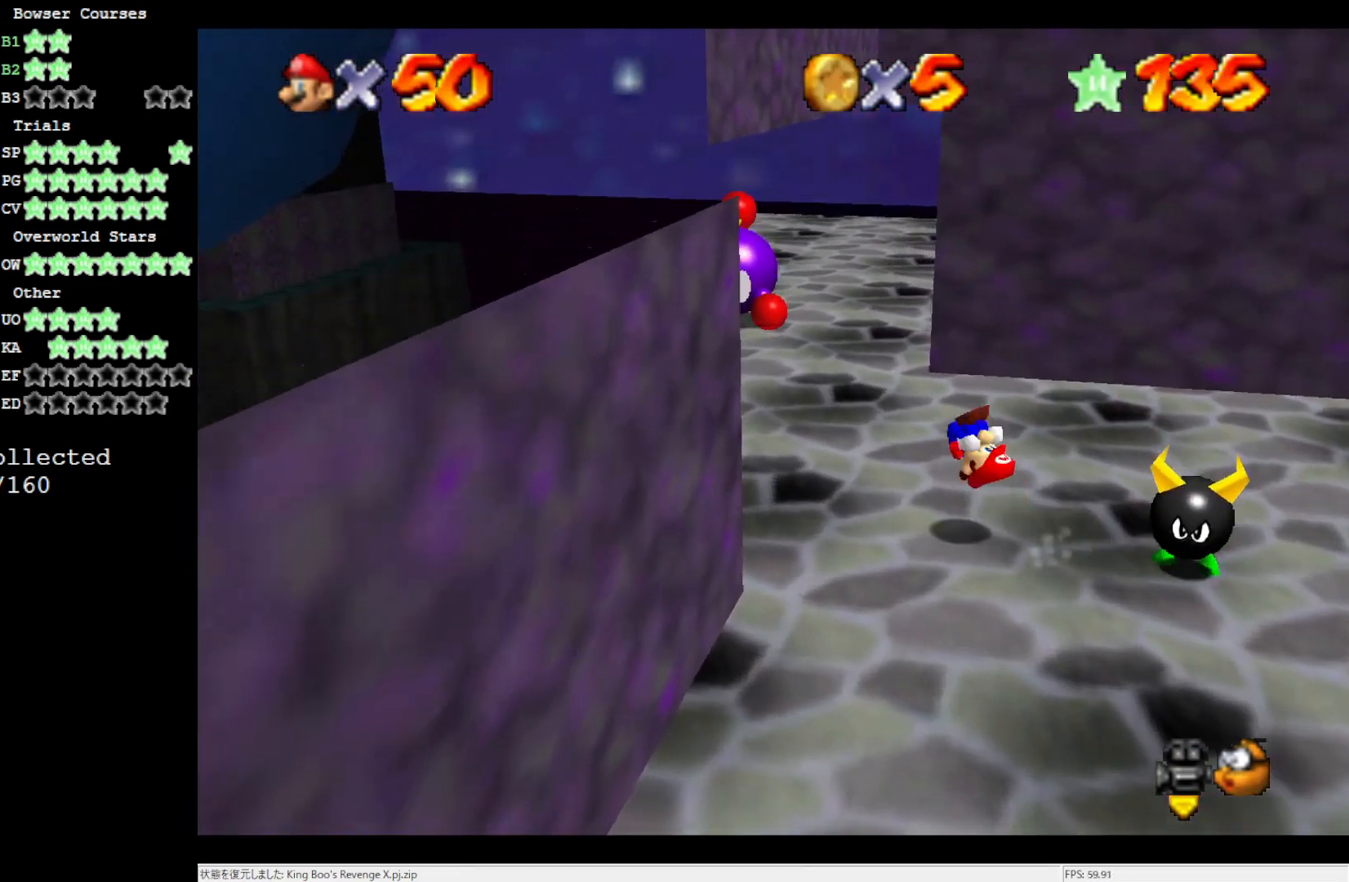
{"buttons": [], "left_stick": "up", "events": [[167, "left_stick", "up"]]}
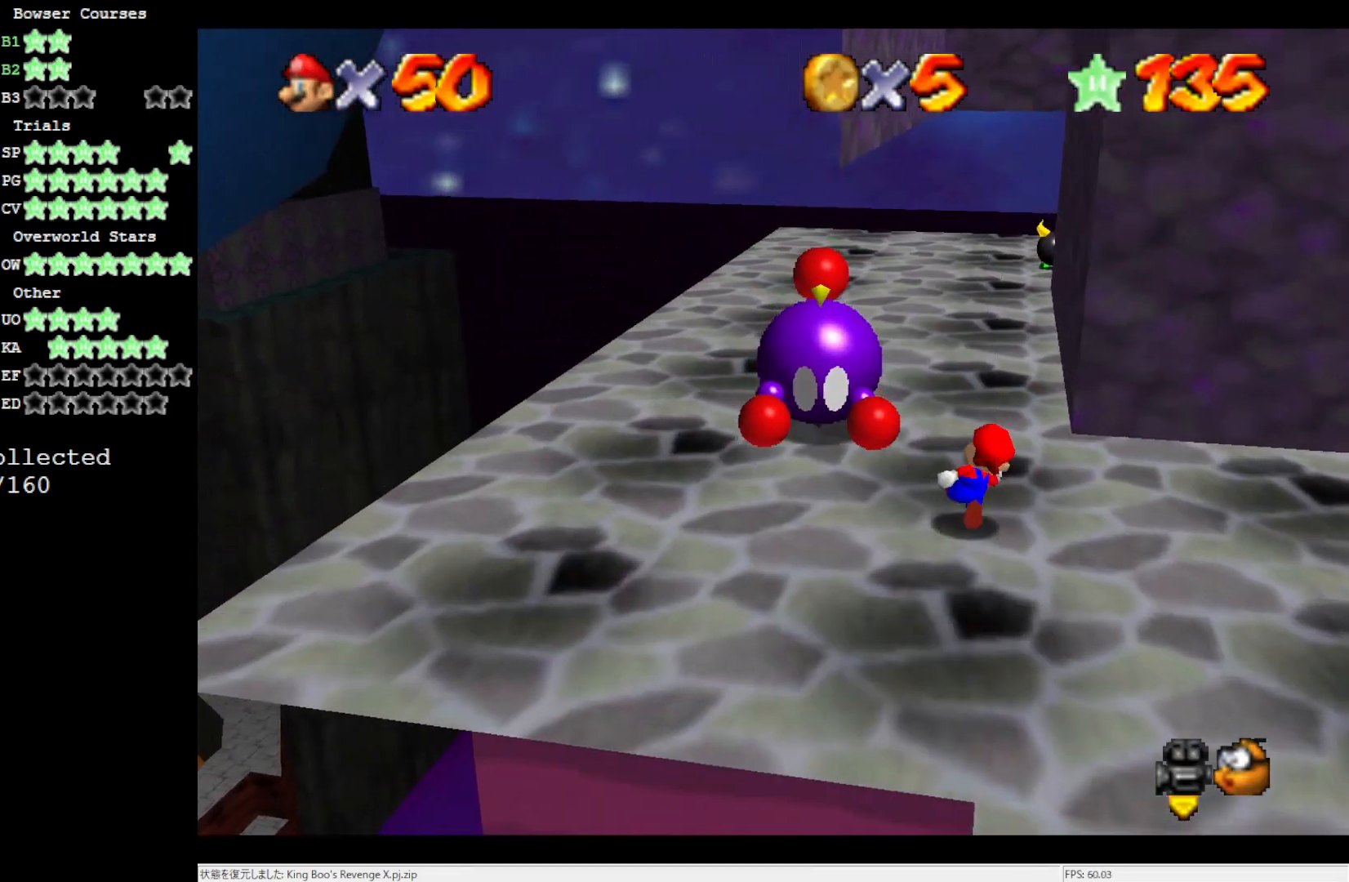
{"buttons": [], "left_stick": "up", "events": [[67, "A", "down"], [233, "B", "down"], [367, "A", "up"], [367, "B", "up"]]}
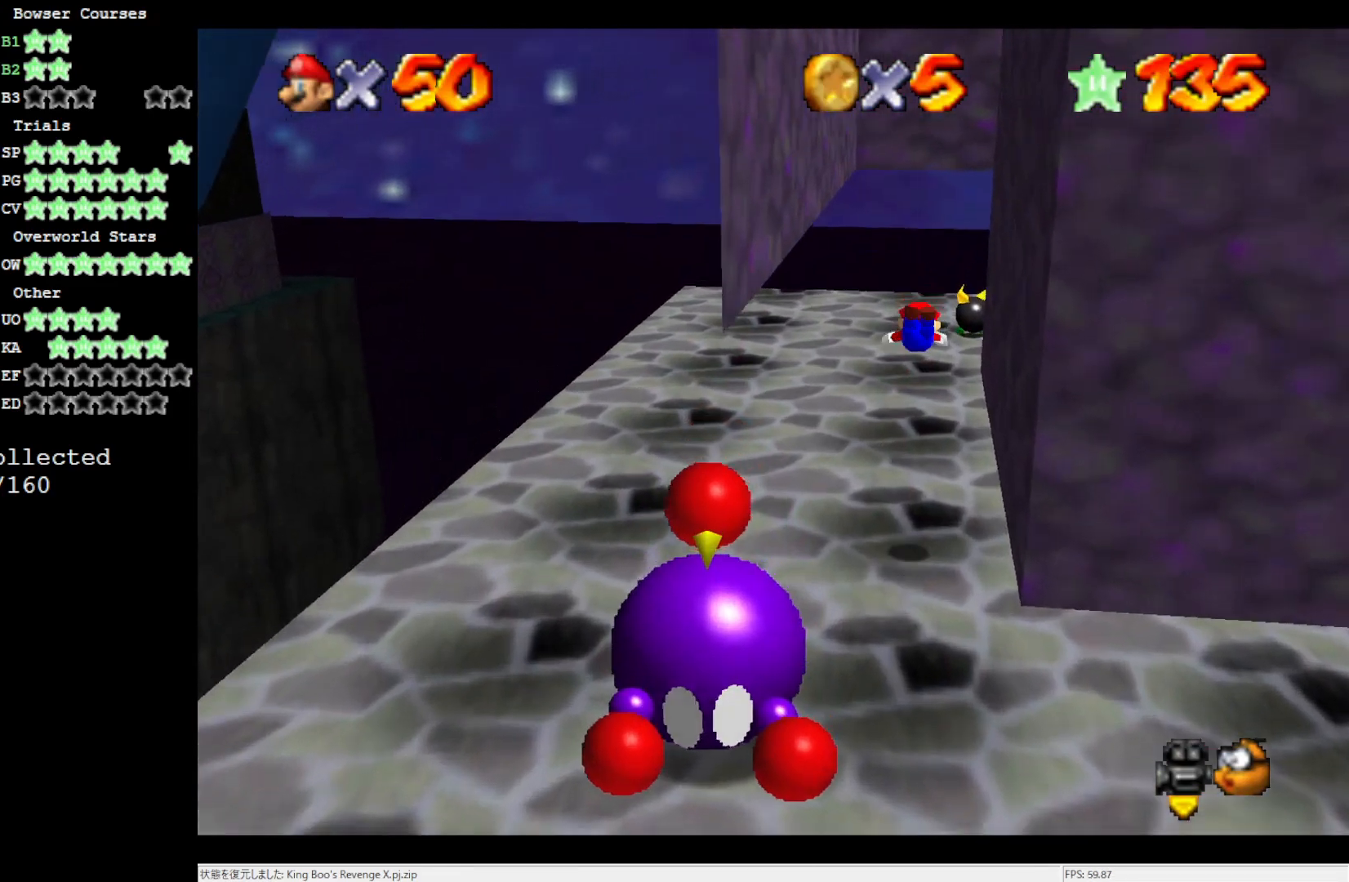
{"buttons": ["B"], "left_stick": "up", "events": [[483, "B", "down"]]}
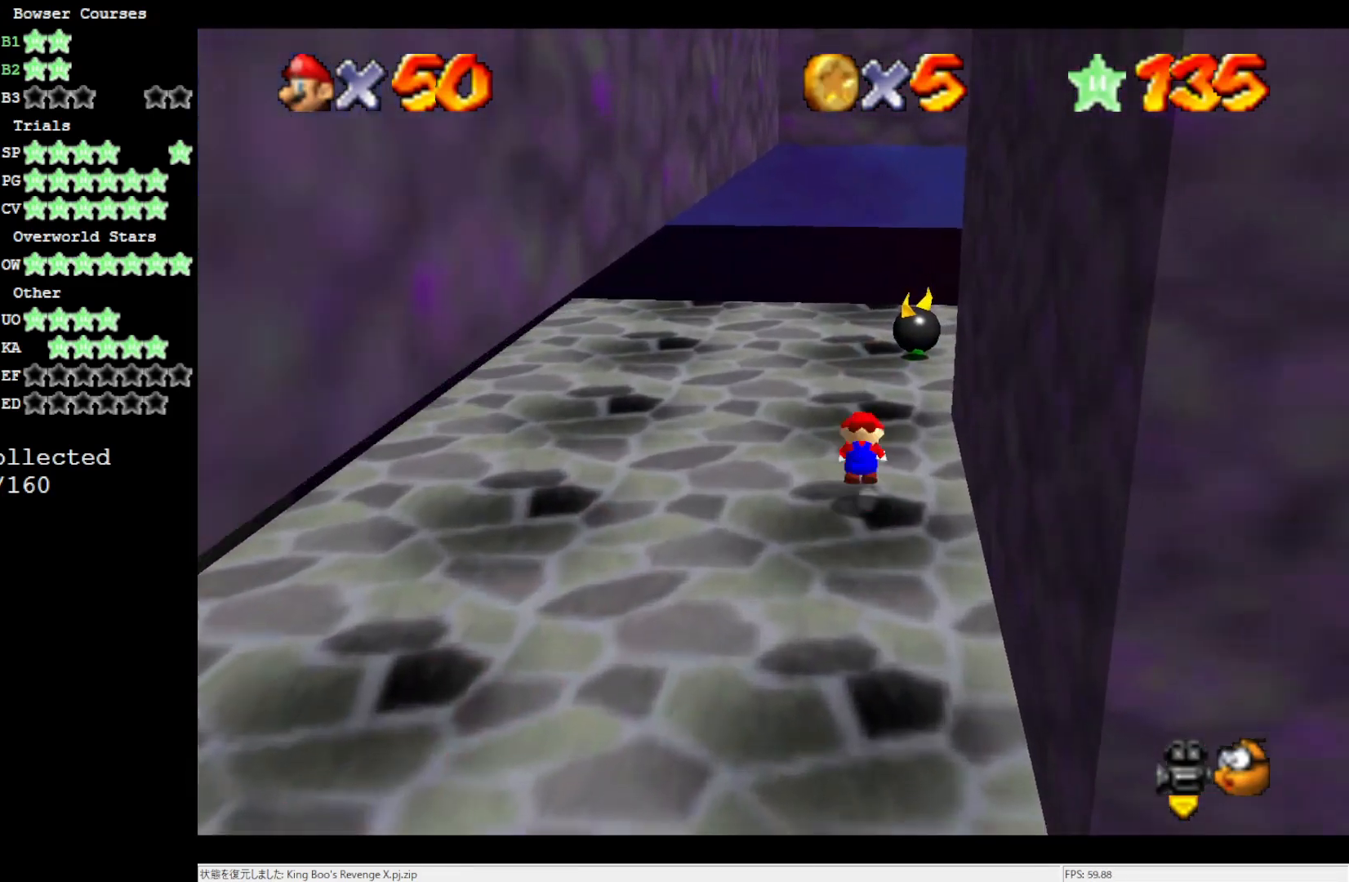
{"buttons": [], "left_stick": "up-left", "events": [[33, "left_stick", "up-left"], [133, "B", "up"]]}
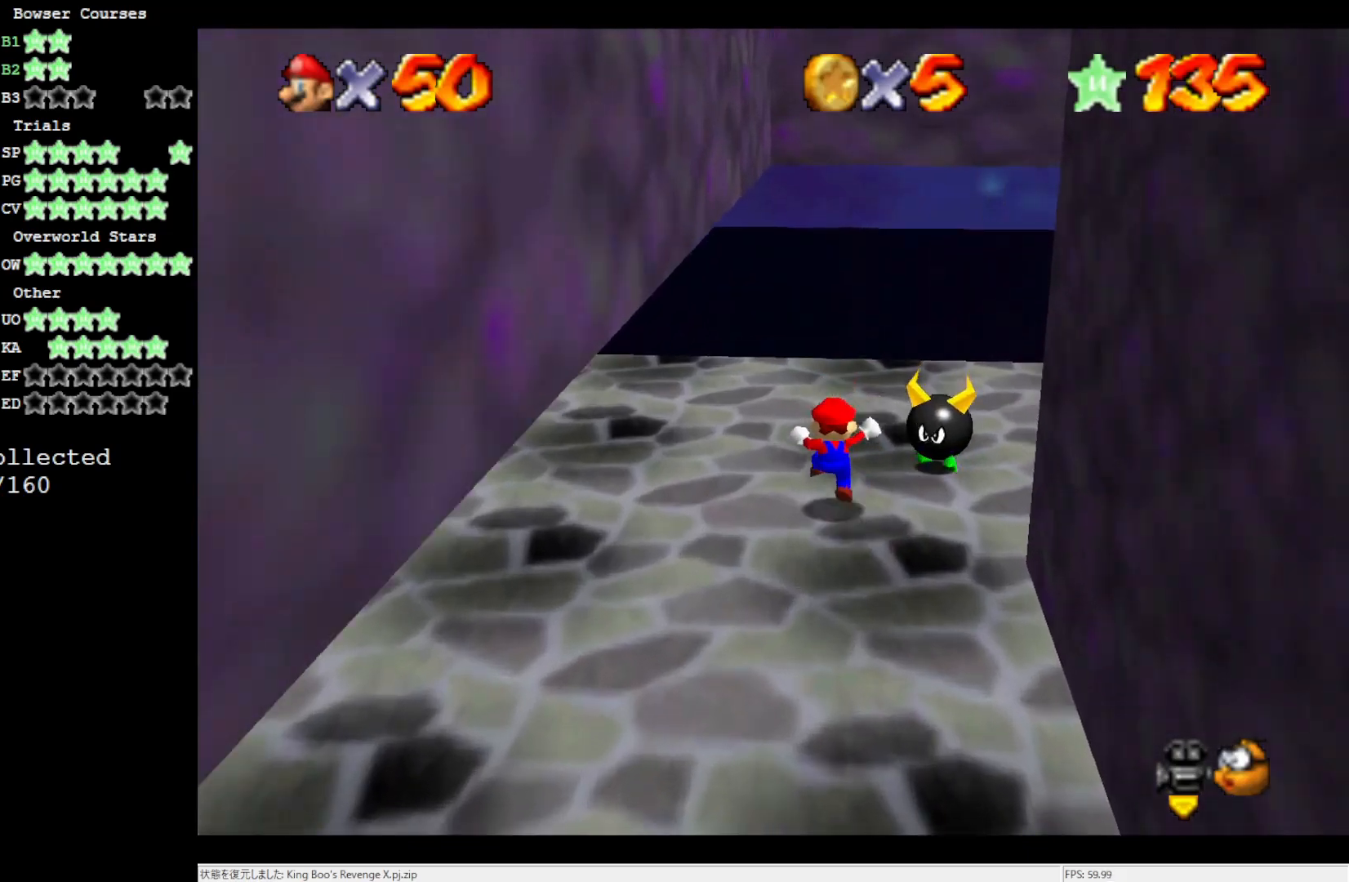
{"buttons": [], "left_stick": "right", "events": [[200, "left_stick", "up-right"], [333, "left_stick", "right"]]}